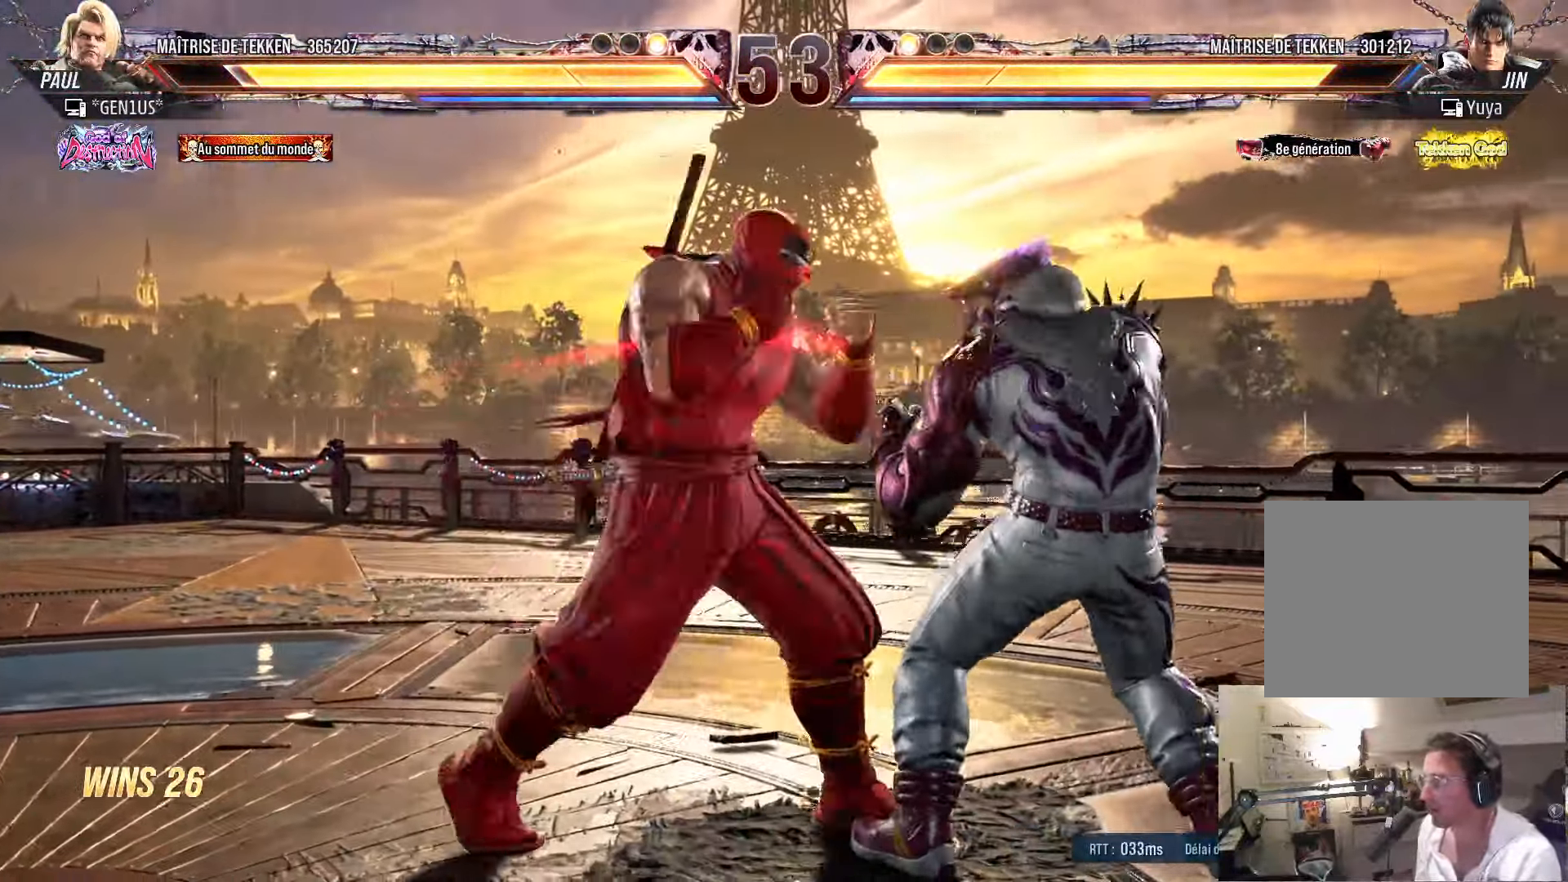
Gameplay with a controller (PlayStation layout); each line is a JSON object with the inputs held at the frame after it. "events" lists button and stick changes between this image and that frame as [ms after this image, input, new state], when the widget could be followed in between.
{"buttons": ["DPAD_LEFT"], "left_stick": "center", "right_stick": "center", "events": [[167, "DPAD_UP", "down"], [250, "DPAD_UP", "up"], [367, "DPAD_LEFT", "down"], [434, "DPAD_LEFT", "up"], [500, "DPAD_LEFT", "down"]]}
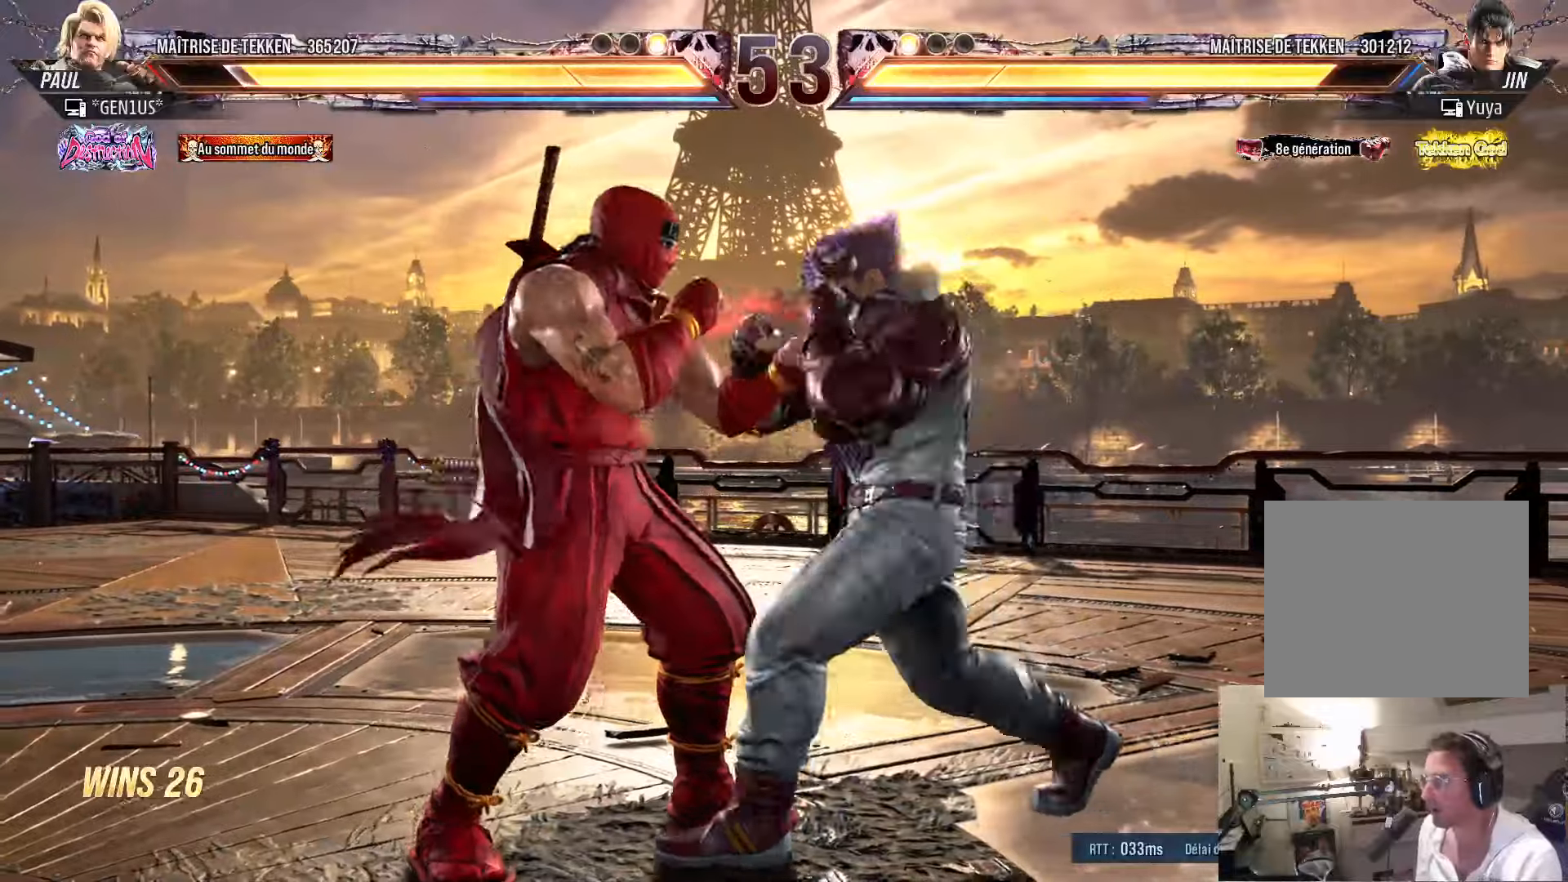
{"buttons": ["DPAD_LEFT"], "left_stick": "center", "right_stick": "center", "events": [[217, "DPAD_LEFT", "up"], [467, "DPAD_LEFT", "down"]]}
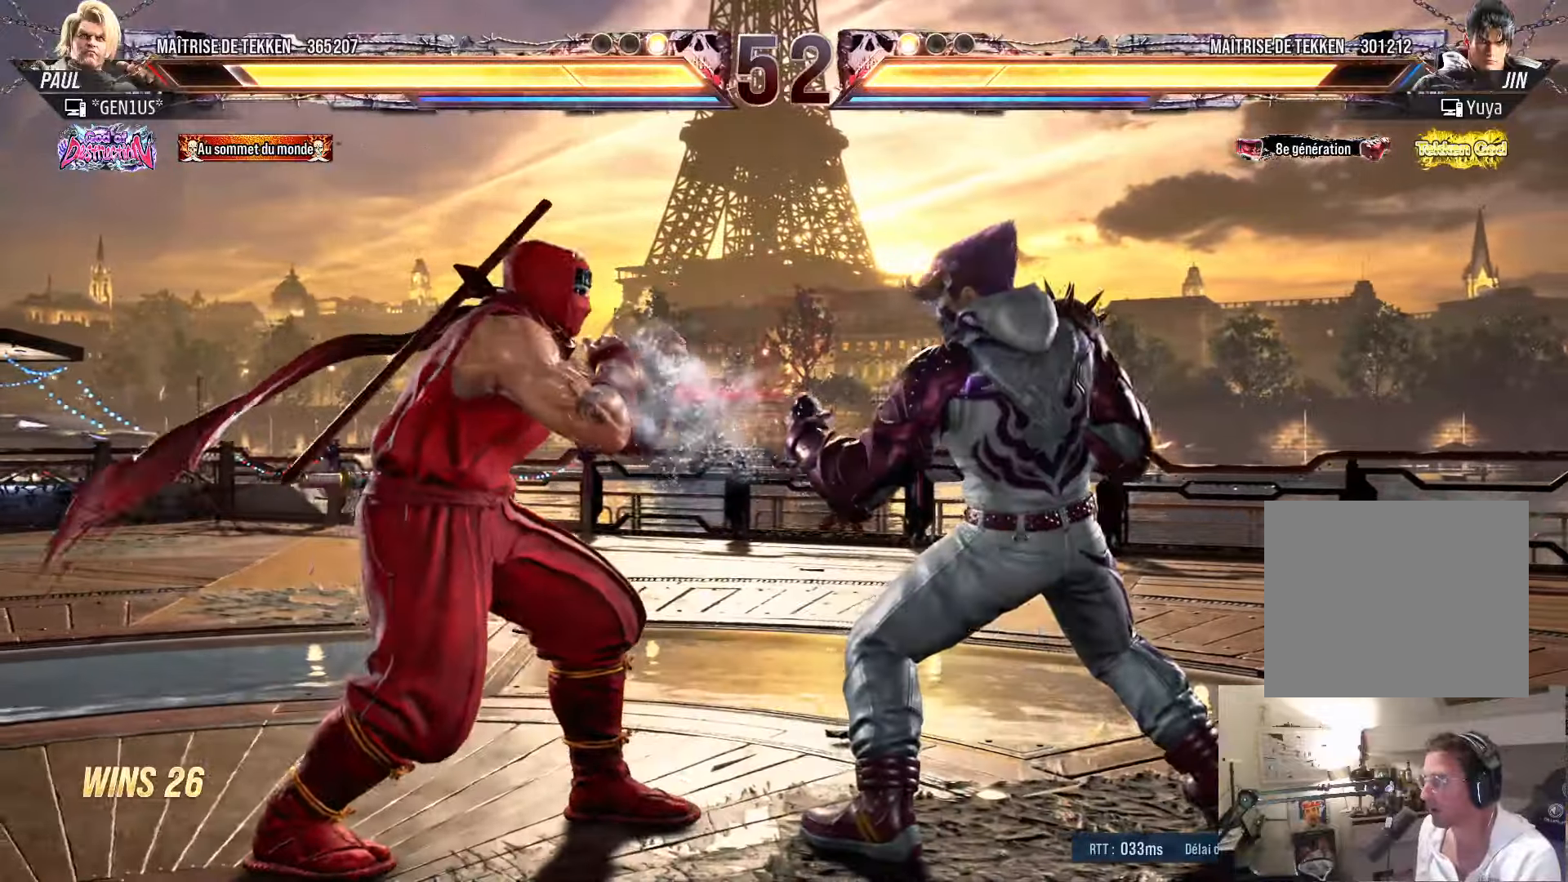
{"buttons": ["DPAD_LEFT"], "left_stick": "center", "right_stick": "center", "events": [[17, "DPAD_LEFT", "up"], [67, "DPAD_LEFT", "down"], [284, "DPAD_DOWN", "down"], [400, "DPAD_DOWN", "up"]]}
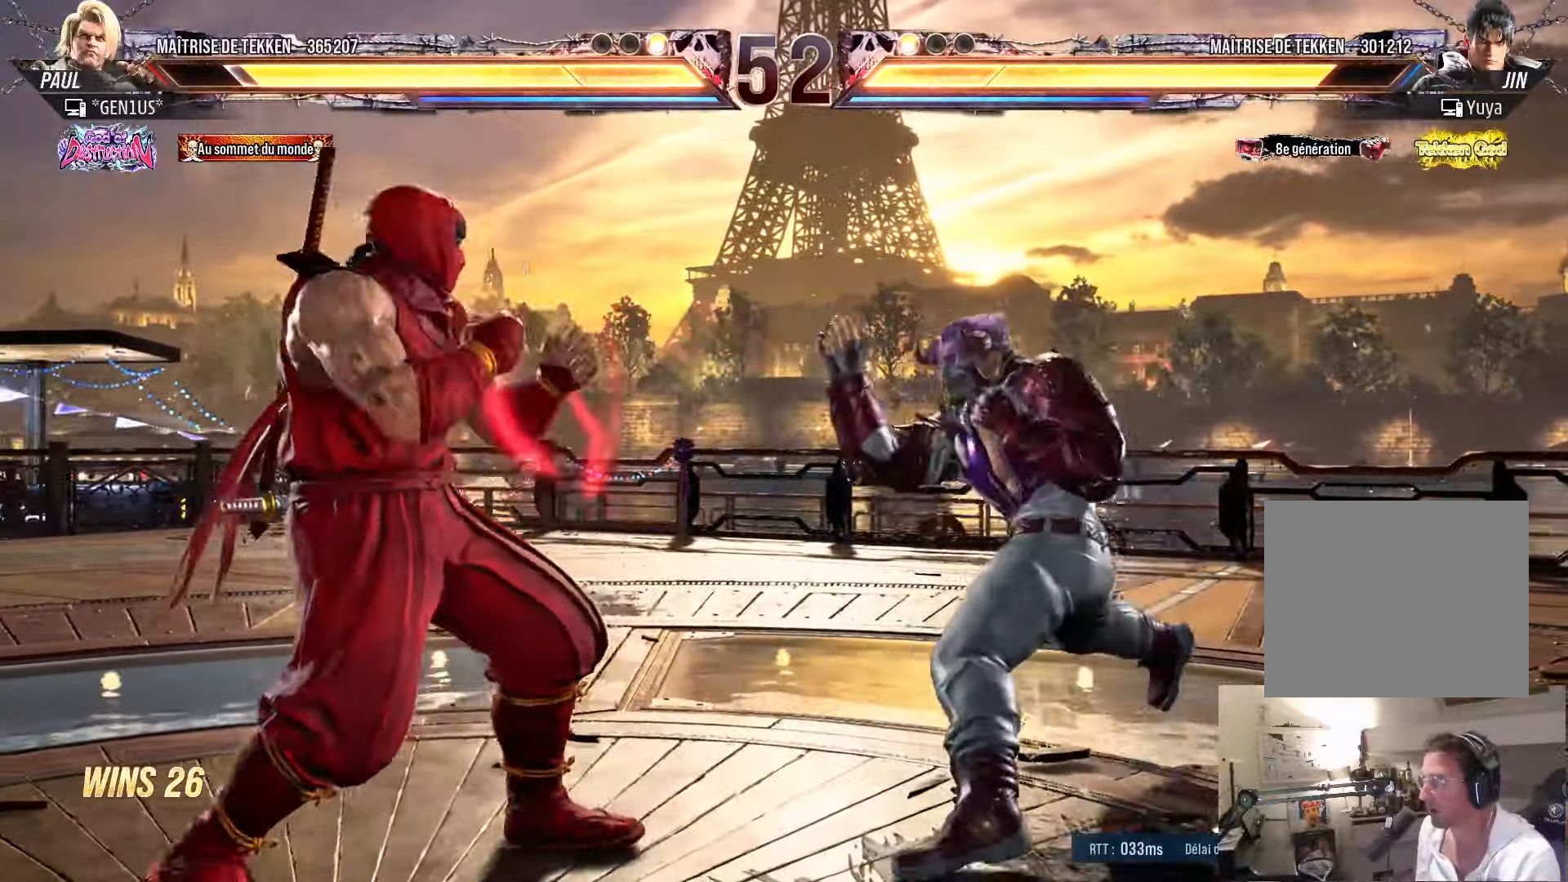
{"buttons": [], "left_stick": "center", "right_stick": "center", "events": [[34, "DPAD_LEFT", "up"], [67, "DPAD_LEFT", "down"], [117, "DPAD_LEFT", "up"], [184, "DPAD_RIGHT", "down"], [217, "DPAD_RIGHT", "up"], [434, "DPAD_RIGHT", "down"], [467, "DPAD_RIGHT", "up"]]}
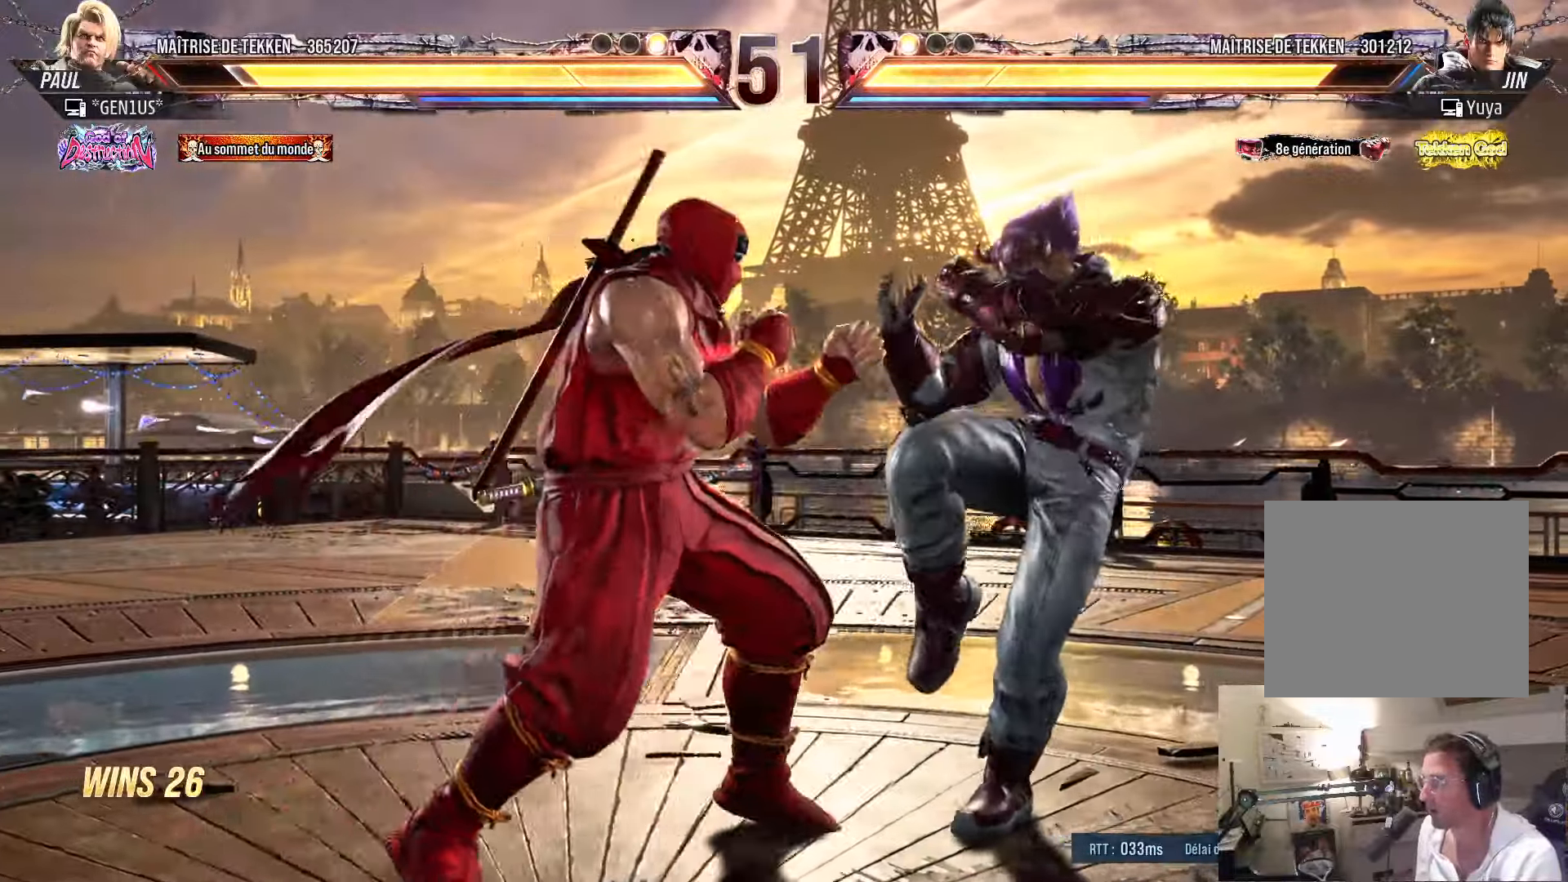
{"buttons": ["TRIANGLE"], "left_stick": "center", "right_stick": "center", "events": [[50, "DPAD_RIGHT", "down"], [117, "DPAD_DOWN", "down"], [117, "DPAD_RIGHT", "up"], [134, "DPAD_LEFT", "down"], [200, "DPAD_DOWN", "up"], [217, "SQUARE", "down"], [234, "DPAD_LEFT", "up"], [250, "SQUARE", "up"], [334, "TRIANGLE", "down"]]}
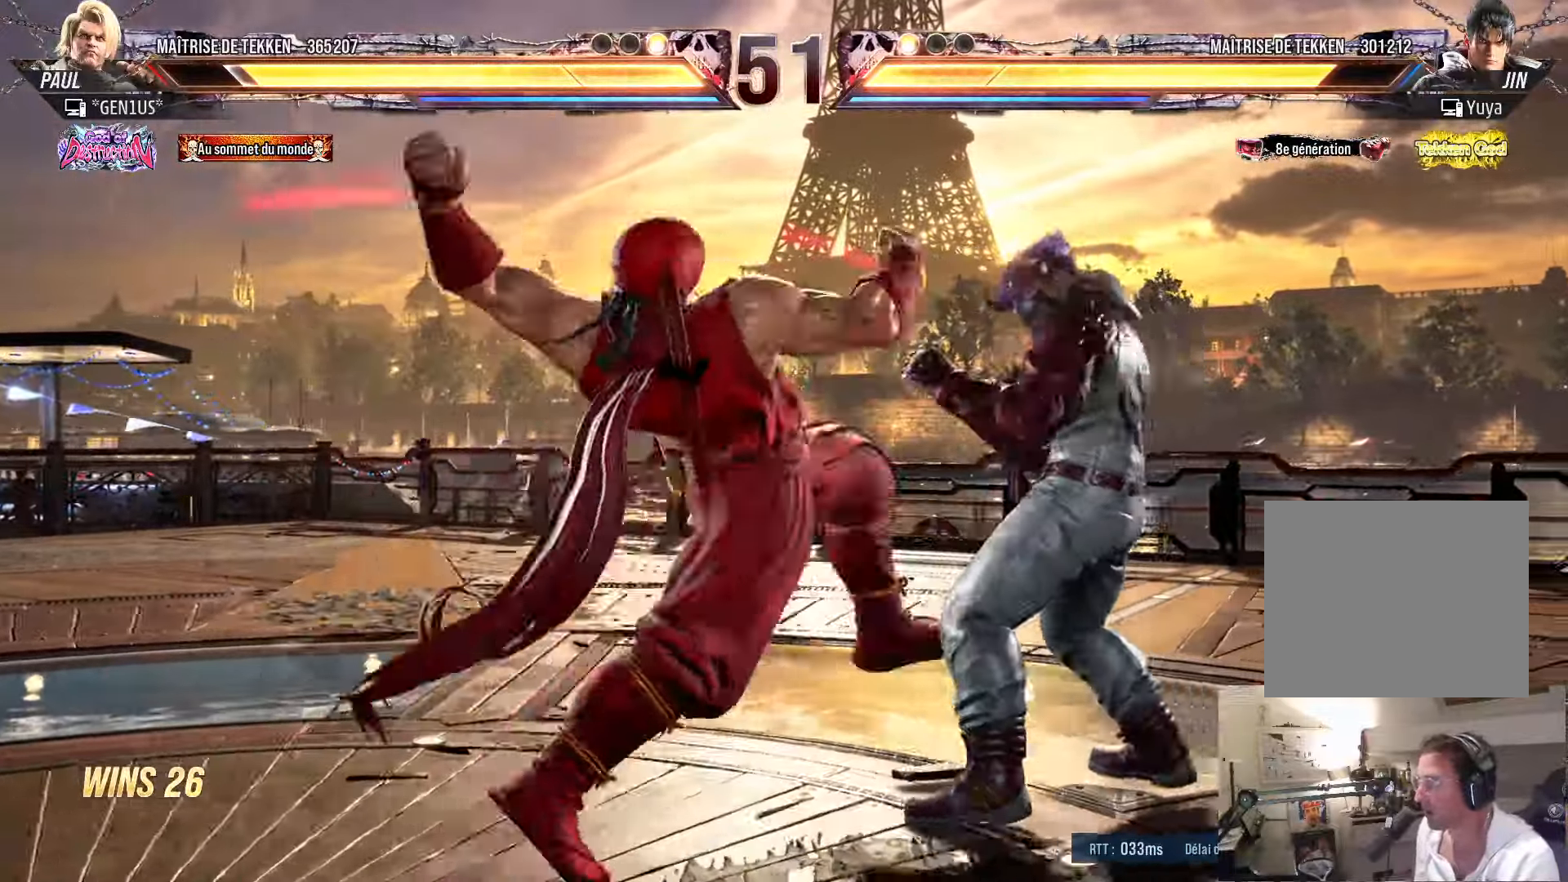
{"buttons": [], "left_stick": "center", "right_stick": "center", "events": [[284, "TRIANGLE", "up"]]}
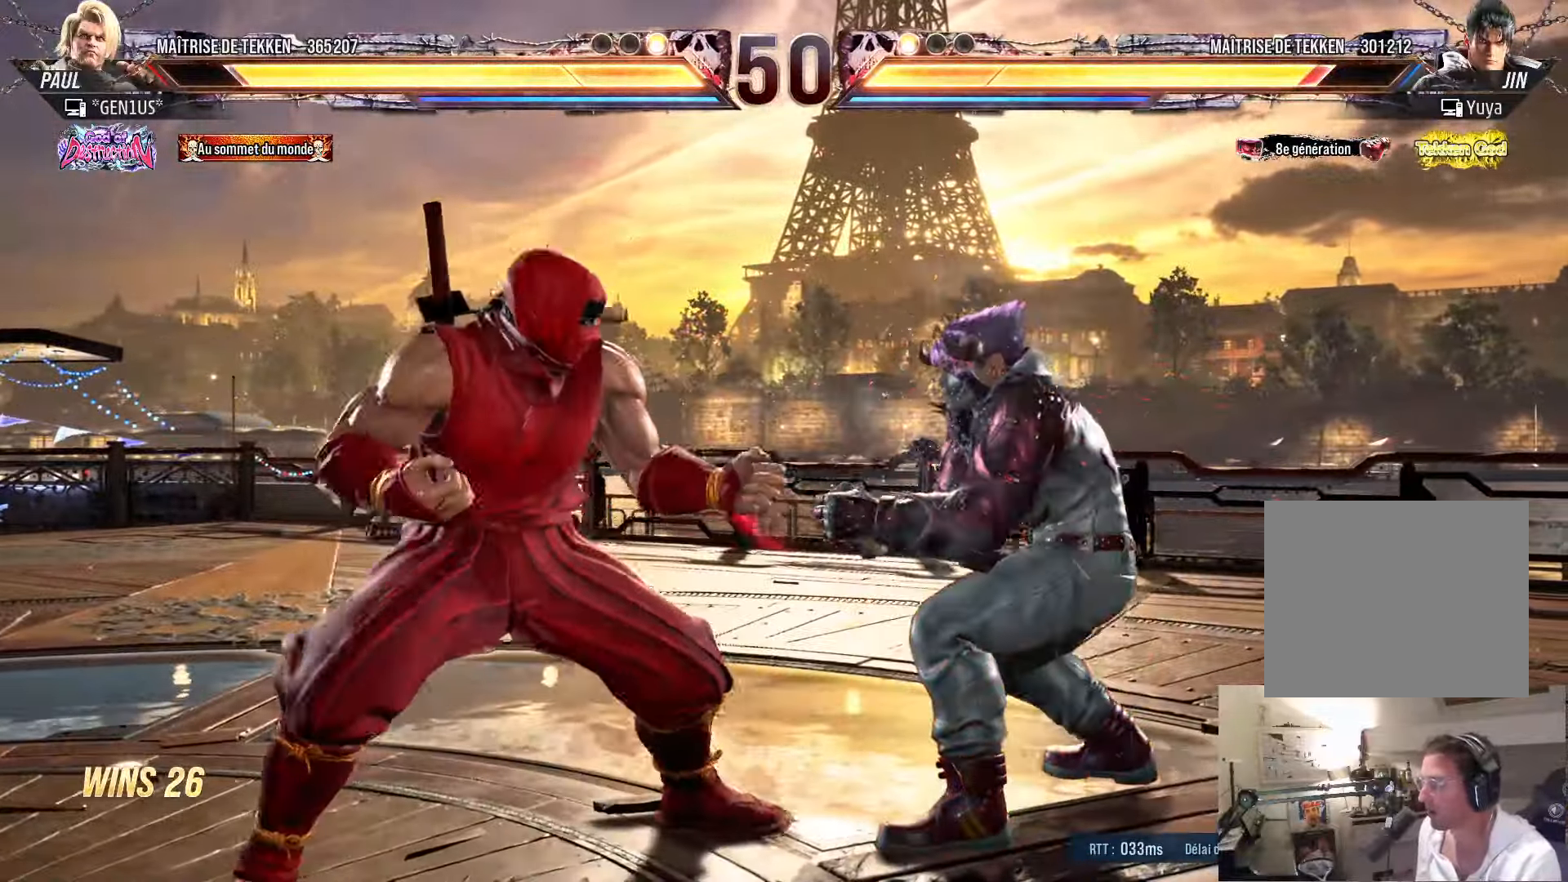
{"buttons": [], "left_stick": "center", "right_stick": "center", "events": [[50, "TRIANGLE", "down"], [117, "TRIANGLE", "up"], [167, "CROSS", "down"], [284, "TRIANGLE", "down"], [334, "TRIANGLE", "up"], [417, "TRIANGLE", "down"], [450, "CROSS", "up"], [467, "TRIANGLE", "up"]]}
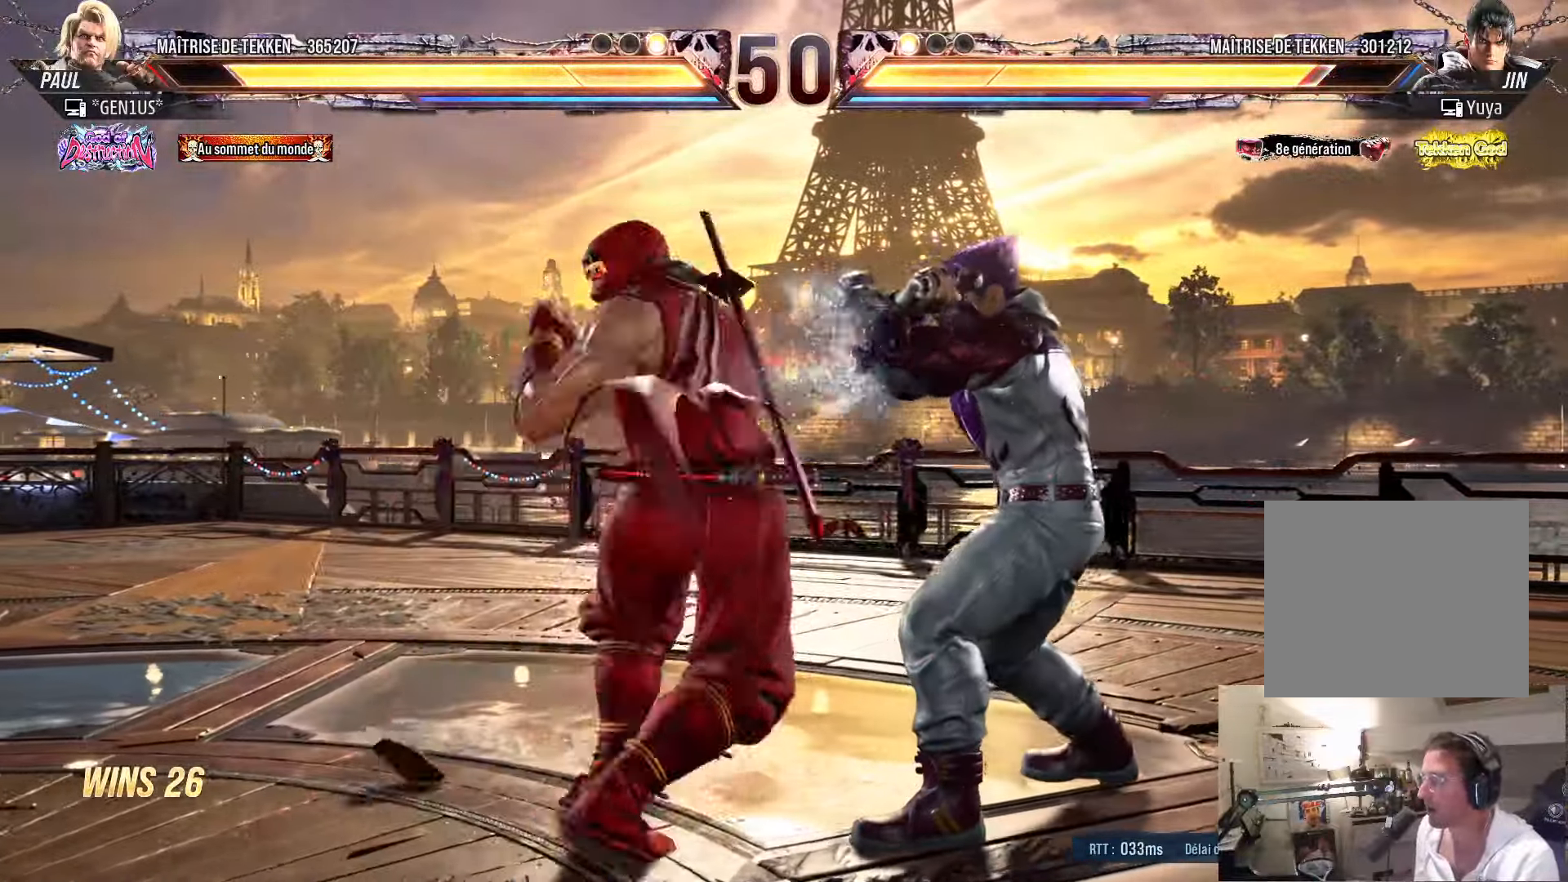
{"buttons": [], "left_stick": "center", "right_stick": "center", "events": [[34, "CROSS", "down"], [50, "TRIANGLE", "down"], [367, "TRIANGLE", "up"], [384, "CROSS", "up"], [434, "DPAD_RIGHT", "down"], [450, "DPAD_RIGHT", "up"]]}
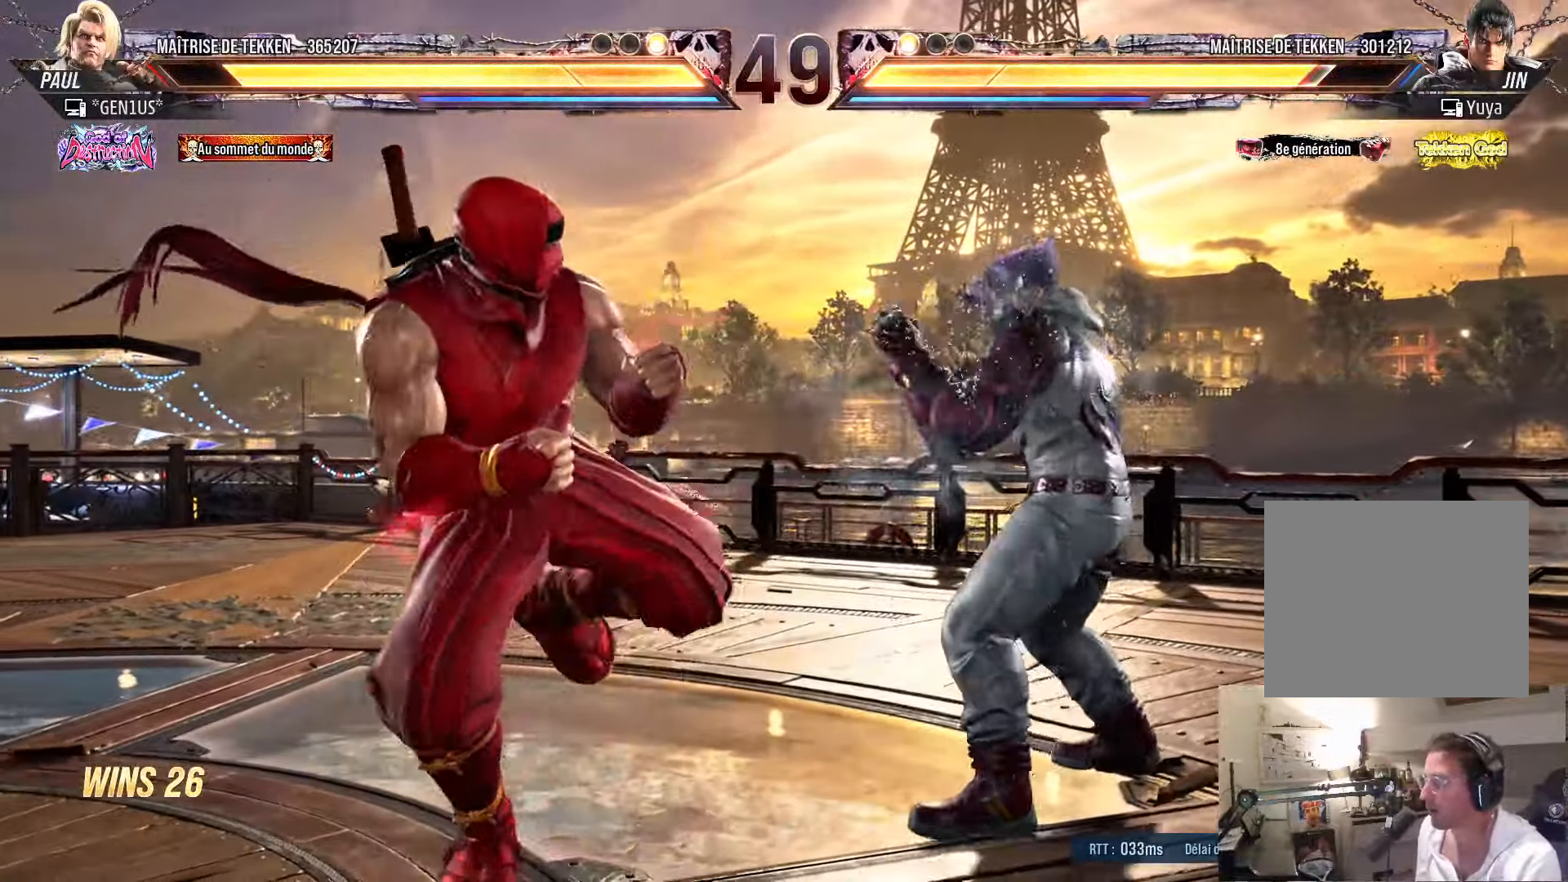
{"buttons": [], "left_stick": "center", "right_stick": "center", "events": [[17, "DPAD_LEFT", "down"], [84, "DPAD_LEFT", "up"], [134, "DPAD_LEFT", "down"], [317, "DPAD_DOWN", "down"], [467, "DPAD_DOWN", "up"], [467, "DPAD_LEFT", "up"]]}
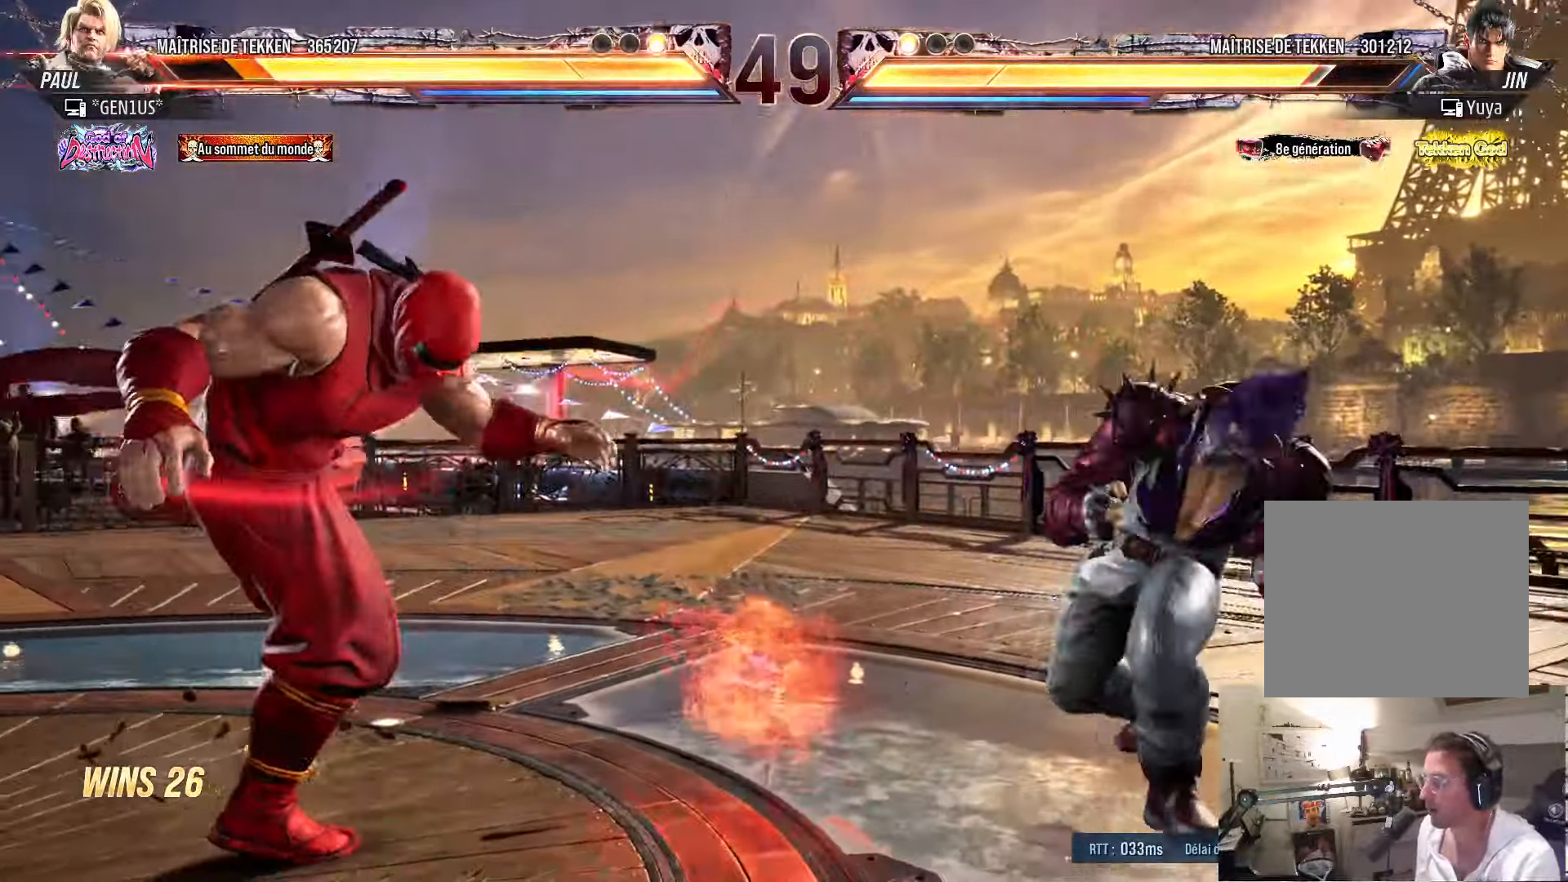
{"buttons": ["DPAD_RIGHT"], "left_stick": "center", "right_stick": "center", "events": [[167, "DPAD_RIGHT", "down"], [217, "DPAD_RIGHT", "up"], [267, "DPAD_RIGHT", "down"], [300, "TRIANGLE", "down"], [350, "TRIANGLE", "up"], [400, "SQUARE", "down"], [467, "SQUARE", "up"]]}
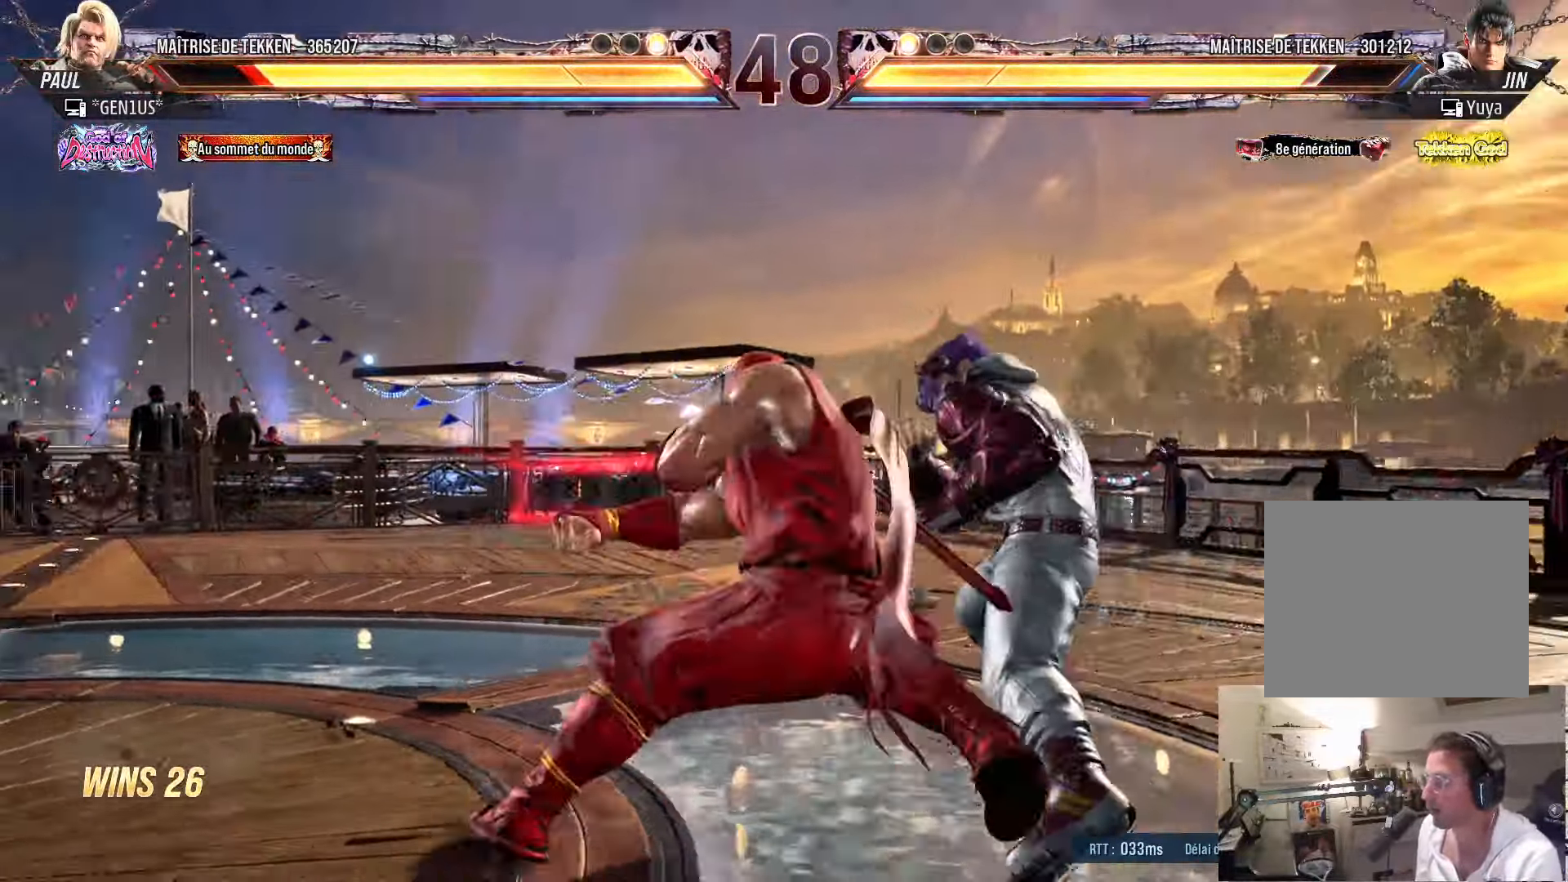
{"buttons": ["SQUARE"], "left_stick": "center", "right_stick": "center", "events": [[17, "SQUARE", "down"], [84, "SQUARE", "up"], [150, "SQUARE", "down"], [217, "SQUARE", "up"], [267, "SQUARE", "down"], [383, "DPAD_RIGHT", "up"]]}
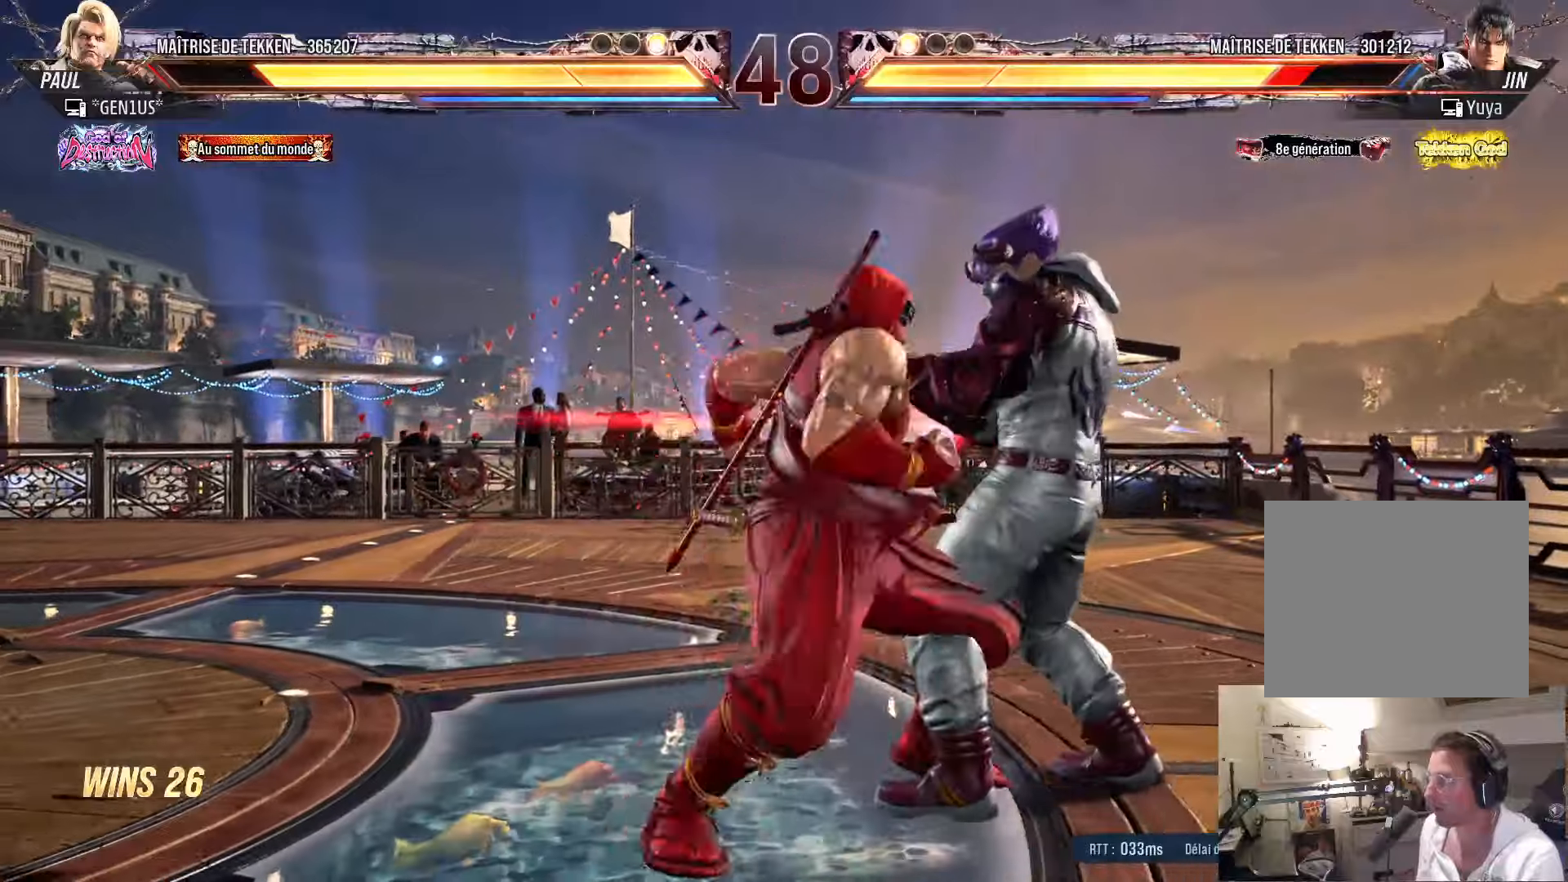
{"buttons": ["DPAD_RIGHT"], "left_stick": "center", "right_stick": "center", "events": [[150, "SQUARE", "up"], [366, "DPAD_RIGHT", "down"], [433, "DPAD_RIGHT", "up"], [500, "DPAD_RIGHT", "down"]]}
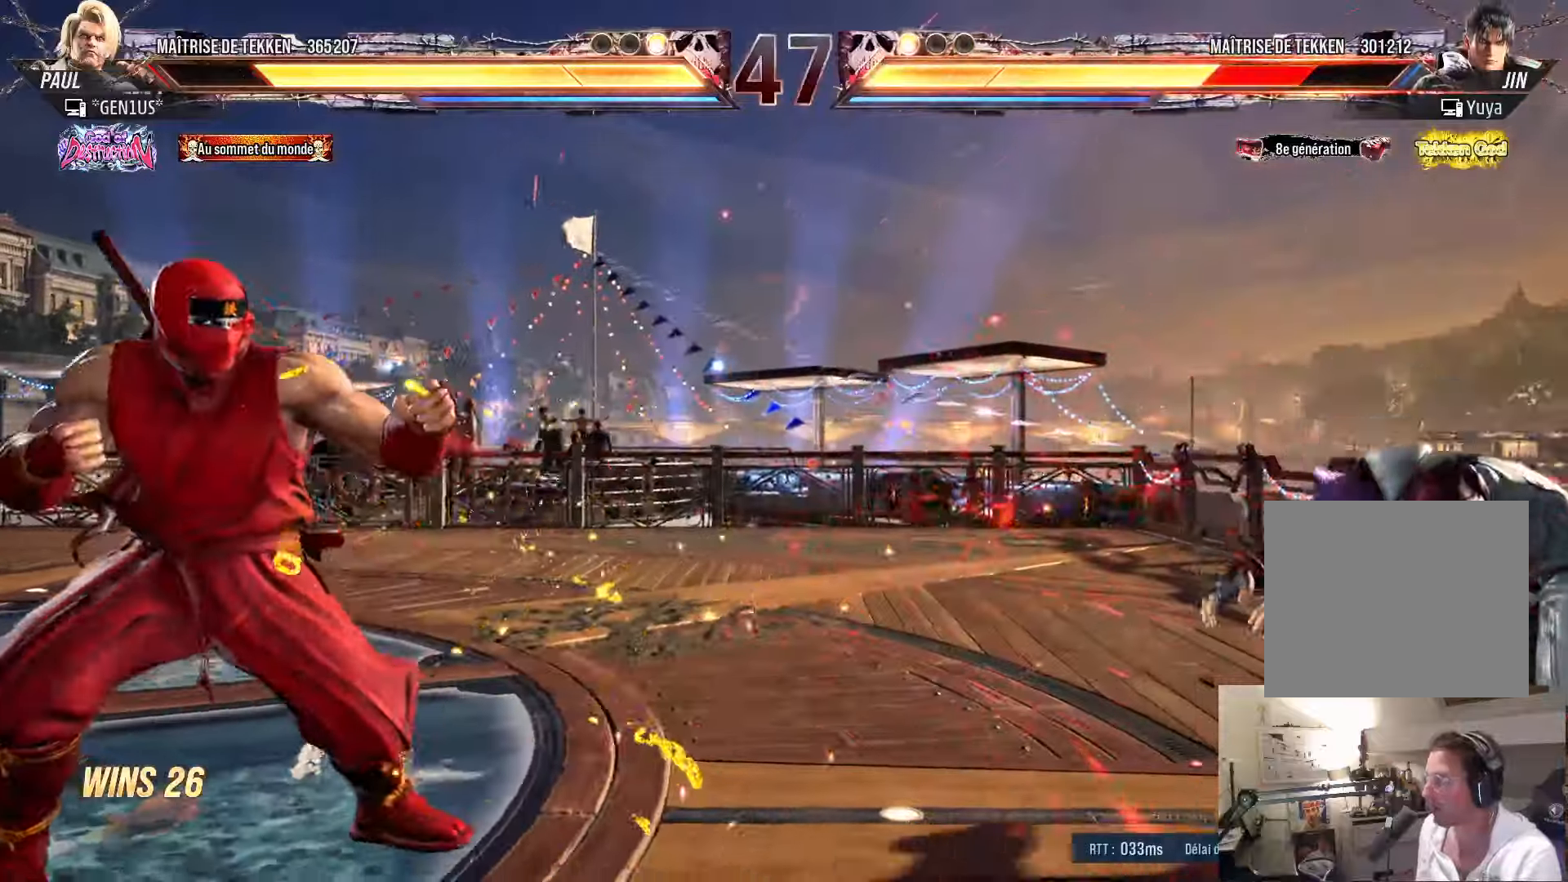
{"buttons": ["DPAD_DOWN"], "left_stick": "center", "right_stick": "center", "events": [[283, "DPAD_RIGHT", "up"], [300, "DPAD_DOWN", "down"], [300, "SQUARE", "down"], [450, "SQUARE", "up"]]}
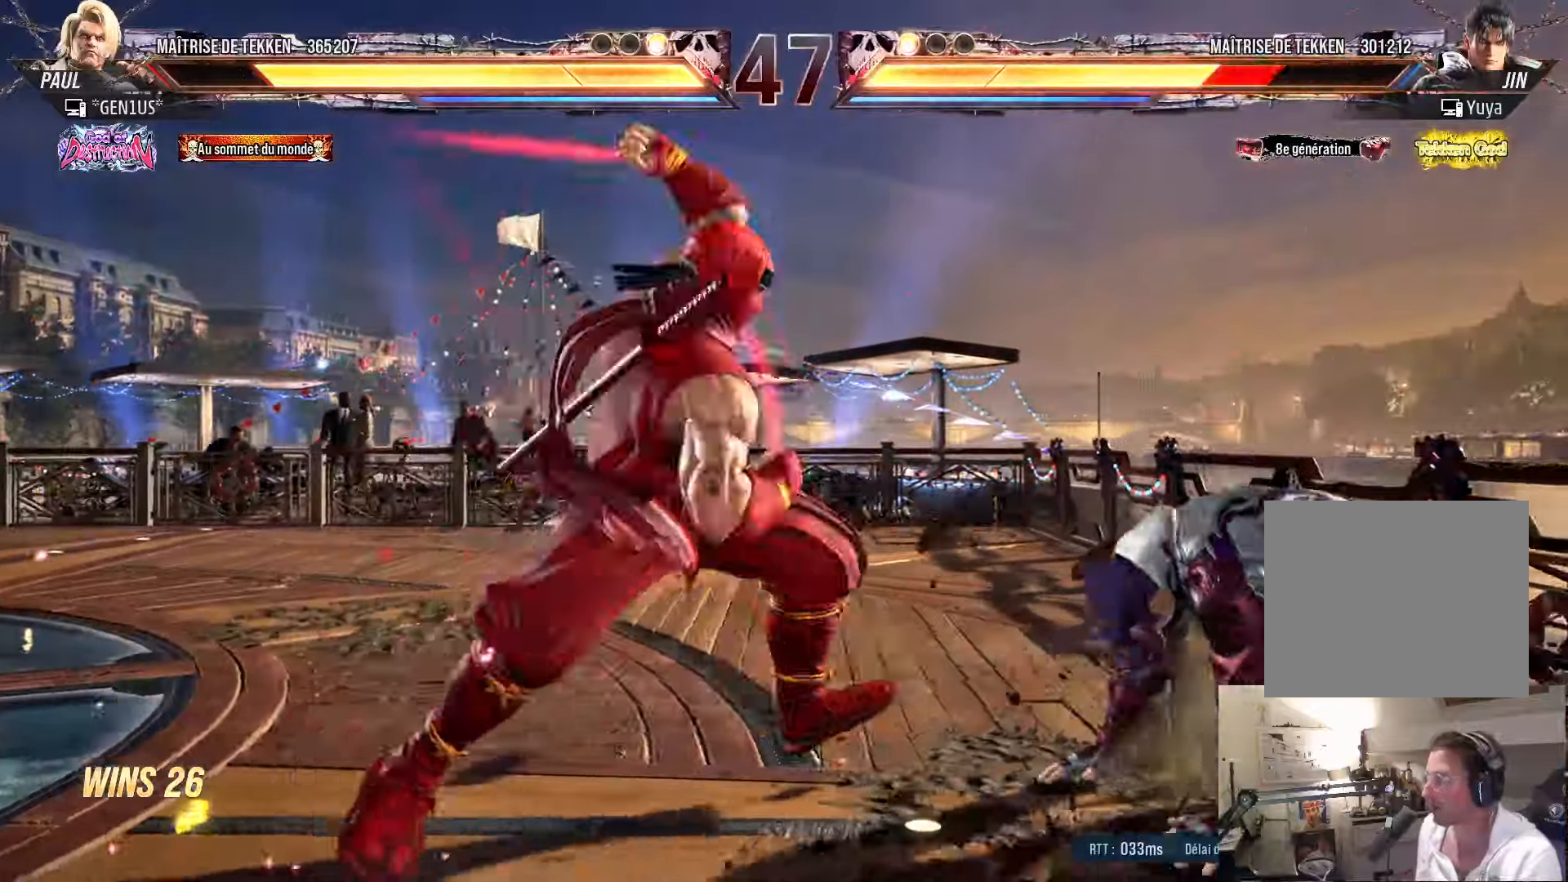
{"buttons": [], "left_stick": "center", "right_stick": "center", "events": [[216, "DPAD_DOWN", "up"], [383, "DPAD_LEFT", "down"], [450, "DPAD_LEFT", "up"]]}
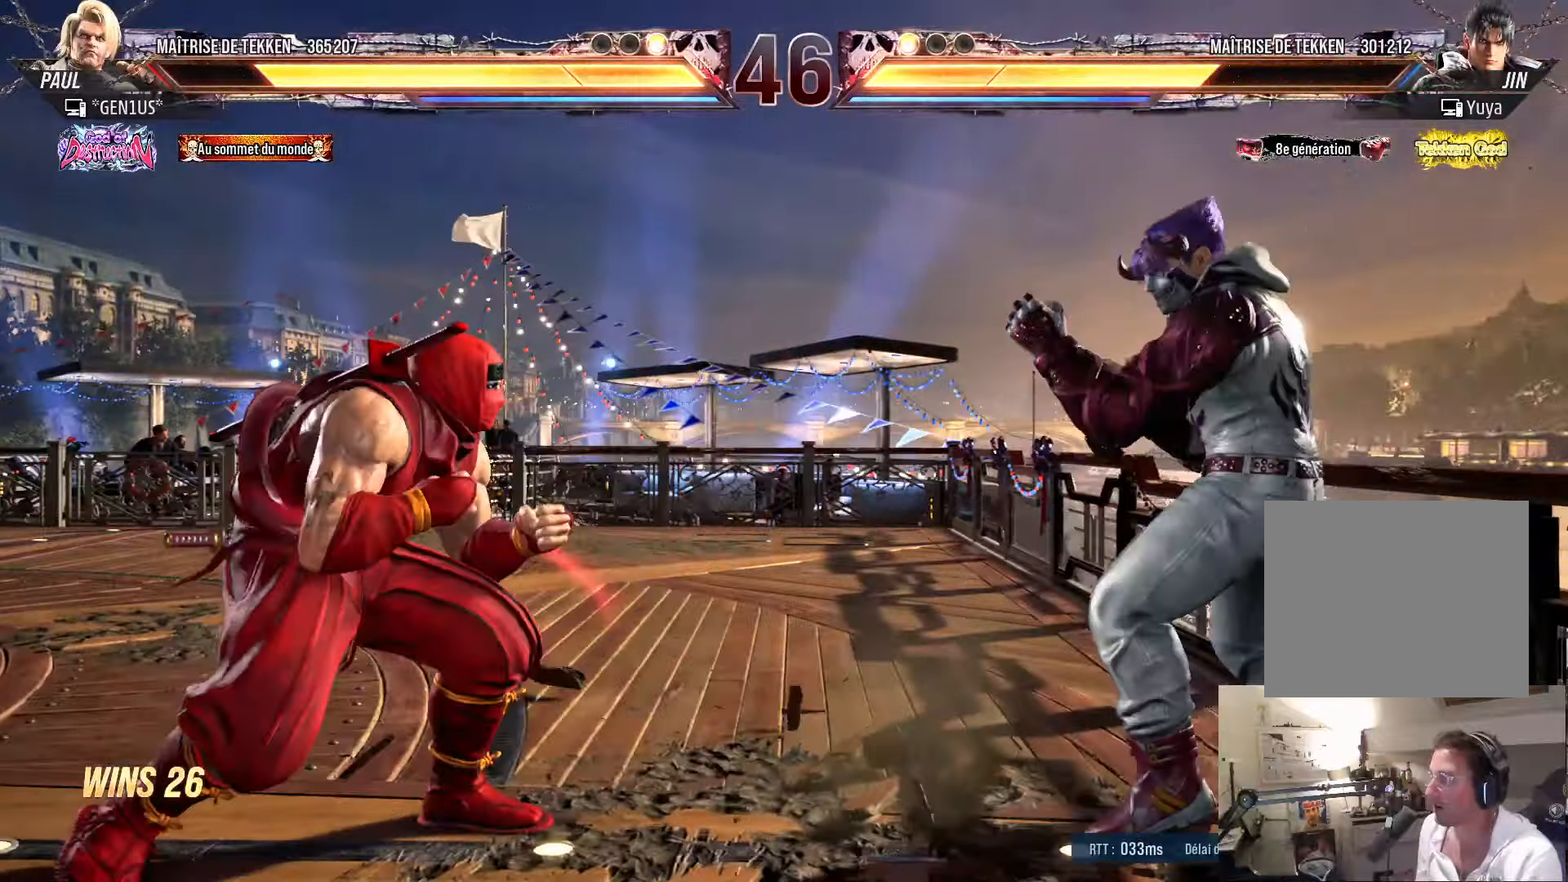
{"buttons": ["DPAD_RIGHT"], "left_stick": "center", "right_stick": "center", "events": [[16, "DPAD_LEFT", "down"], [83, "DPAD_LEFT", "up"], [183, "DPAD_LEFT", "down"], [233, "DPAD_LEFT", "up"], [300, "DPAD_LEFT", "down"], [466, "DPAD_LEFT", "up"], [500, "DPAD_RIGHT", "down"]]}
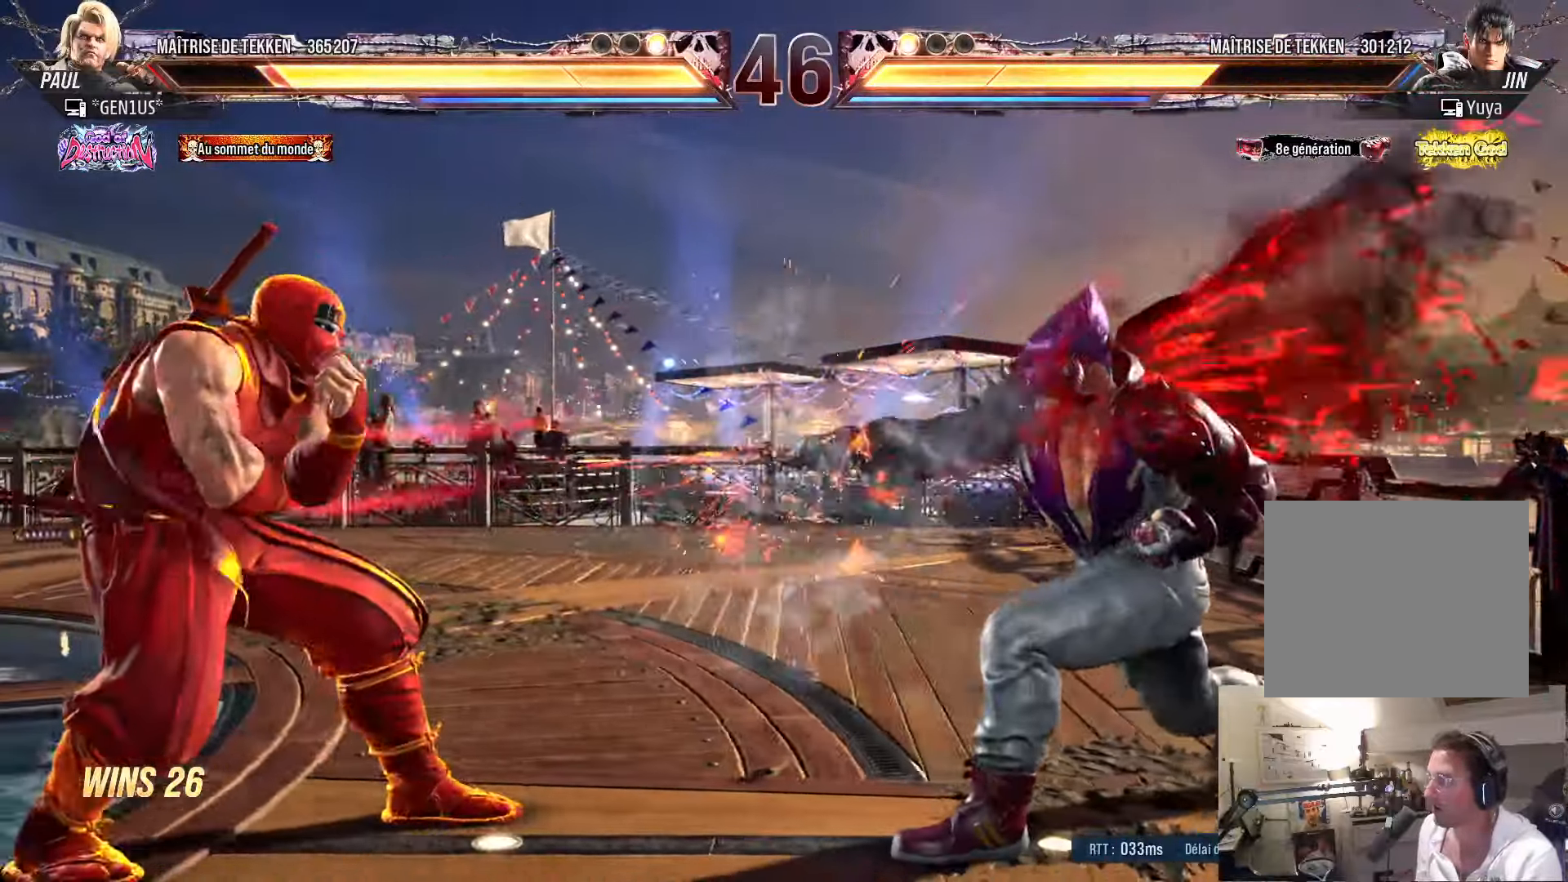
{"buttons": ["CROSS", "SQUARE", "DPAD_DOWN", "DPAD_RIGHT"], "left_stick": "center", "right_stick": "center", "events": [[50, "DPAD_RIGHT", "up"], [150, "DPAD_RIGHT", "down"], [416, "DPAD_DOWN", "down"], [433, "CROSS", "down"], [433, "SQUARE", "down"]]}
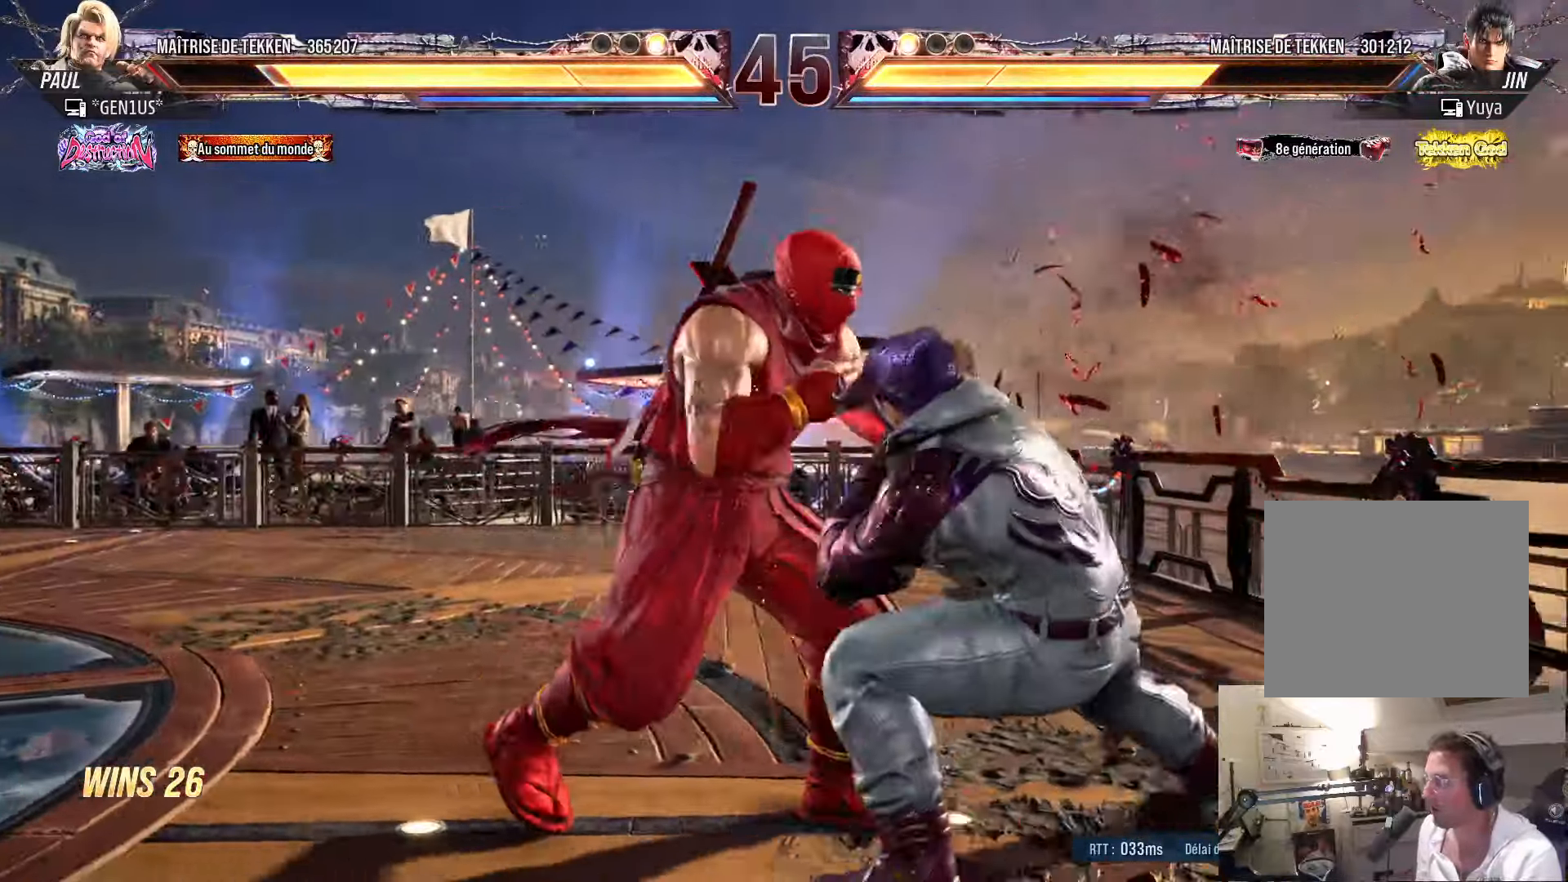
{"buttons": [], "left_stick": "center", "right_stick": "center", "events": [[116, "DPAD_RIGHT", "up"], [133, "DPAD_DOWN", "up"], [283, "CROSS", "up"], [283, "SQUARE", "up"]]}
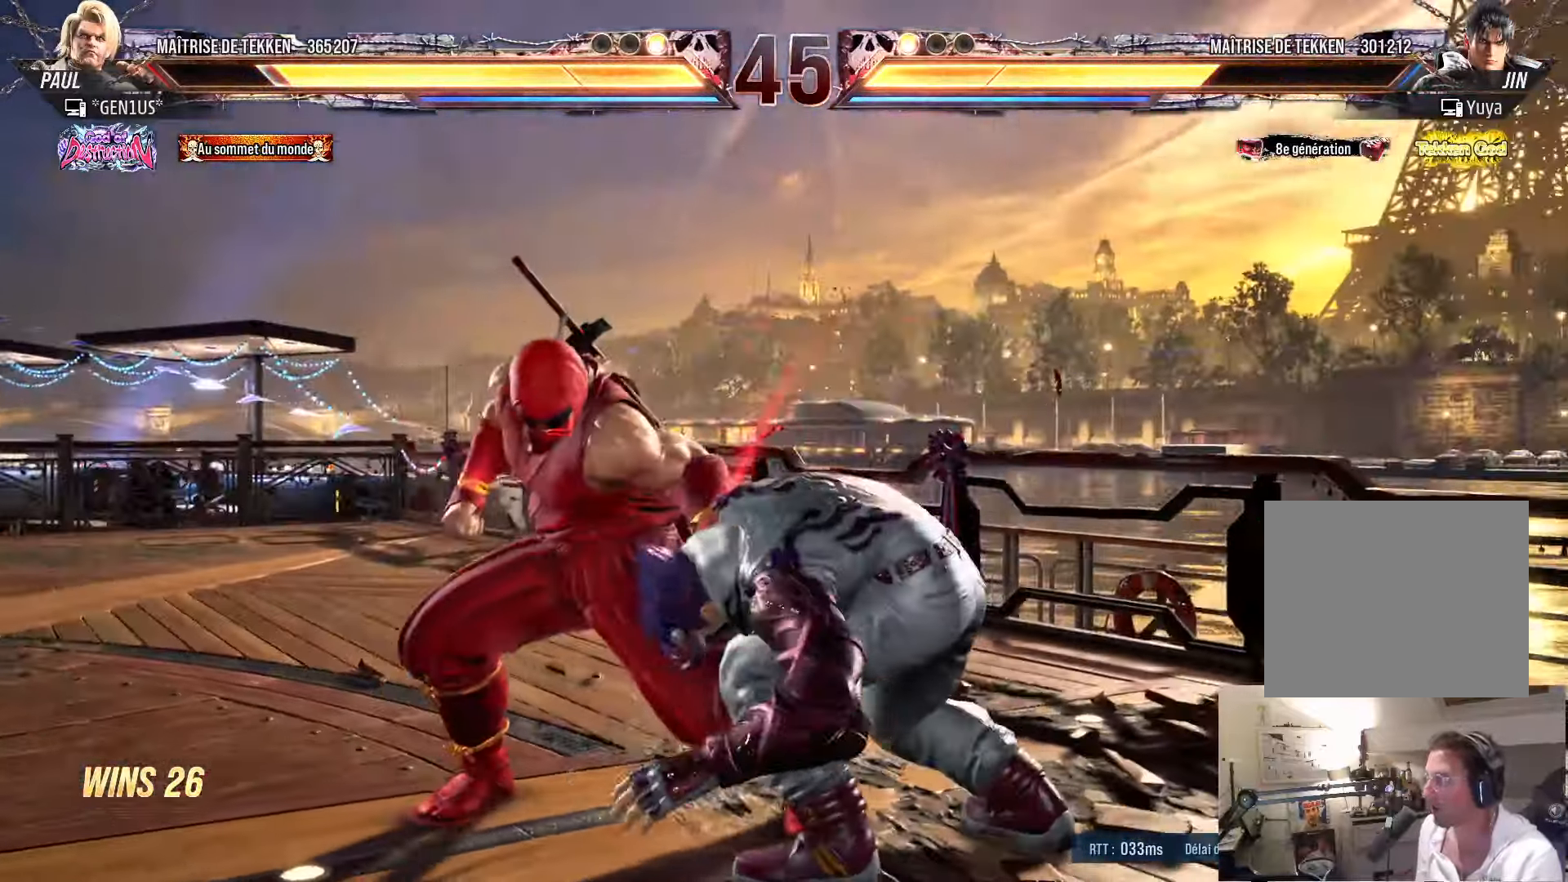
{"buttons": ["TRIANGLE", "DPAD_RIGHT"], "left_stick": "center", "right_stick": "center", "events": [[200, "DPAD_DOWN", "down"], [250, "DPAD_RIGHT", "down"], [283, "DPAD_DOWN", "up"], [316, "TRIANGLE", "down"], [400, "TRIANGLE", "up"], [466, "TRIANGLE", "down"]]}
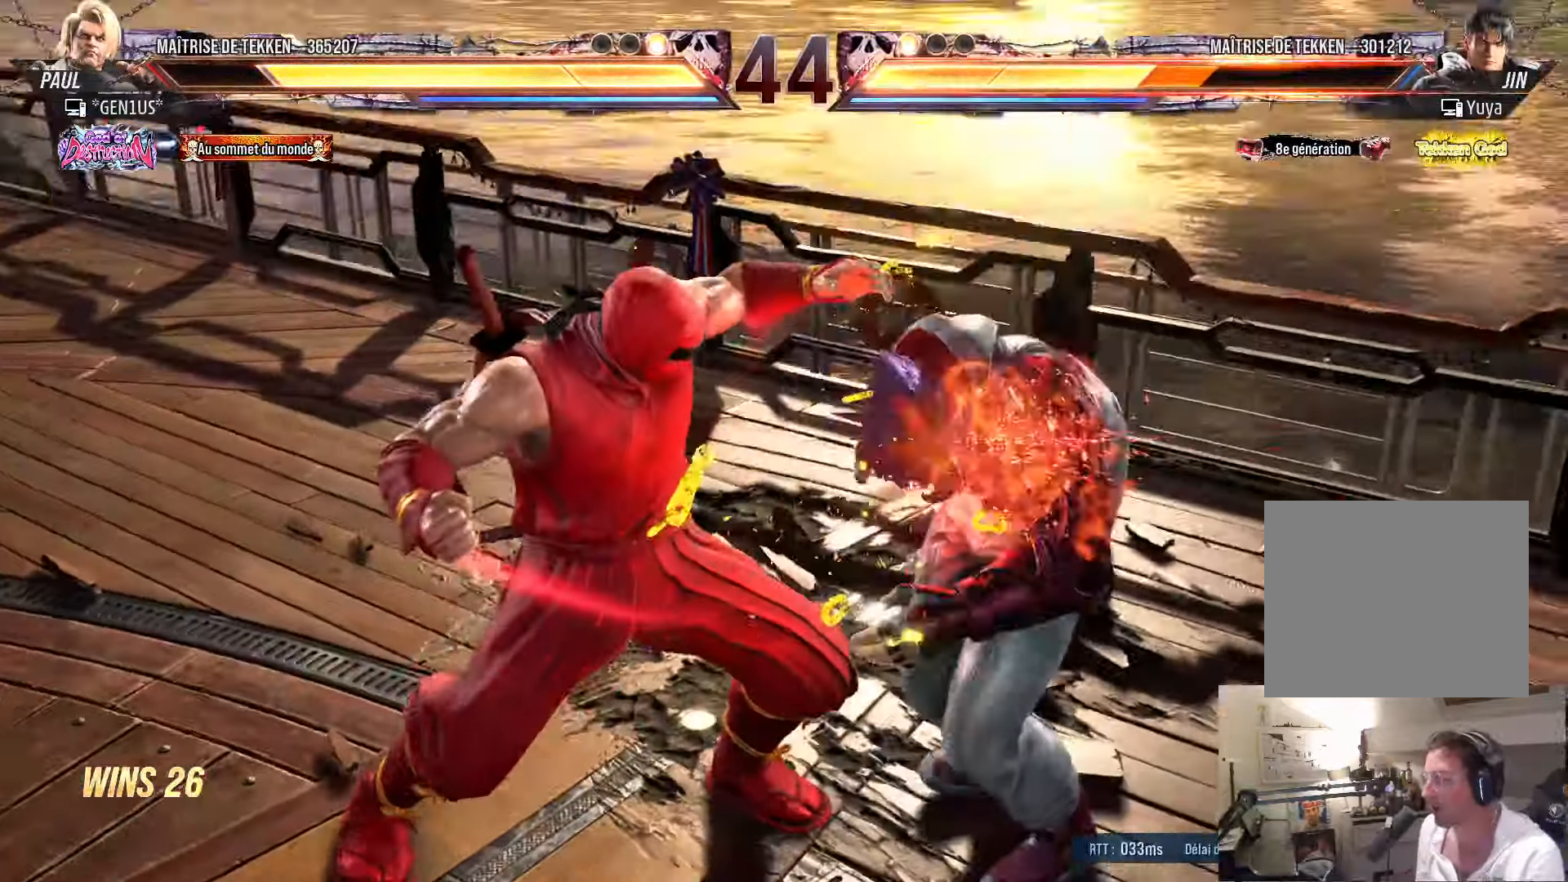
{"buttons": ["SQUARE"], "left_stick": "center", "right_stick": "center", "events": [[16, "TRIANGLE", "up"], [50, "DPAD_RIGHT", "up"], [100, "DPAD_RIGHT", "down"], [100, "TRIANGLE", "down"], [150, "TRIANGLE", "up"], [216, "TRIANGLE", "down"], [283, "TRIANGLE", "up"], [350, "TRIANGLE", "down"], [400, "DPAD_RIGHT", "up"], [483, "SQUARE", "down"], [500, "TRIANGLE", "up"]]}
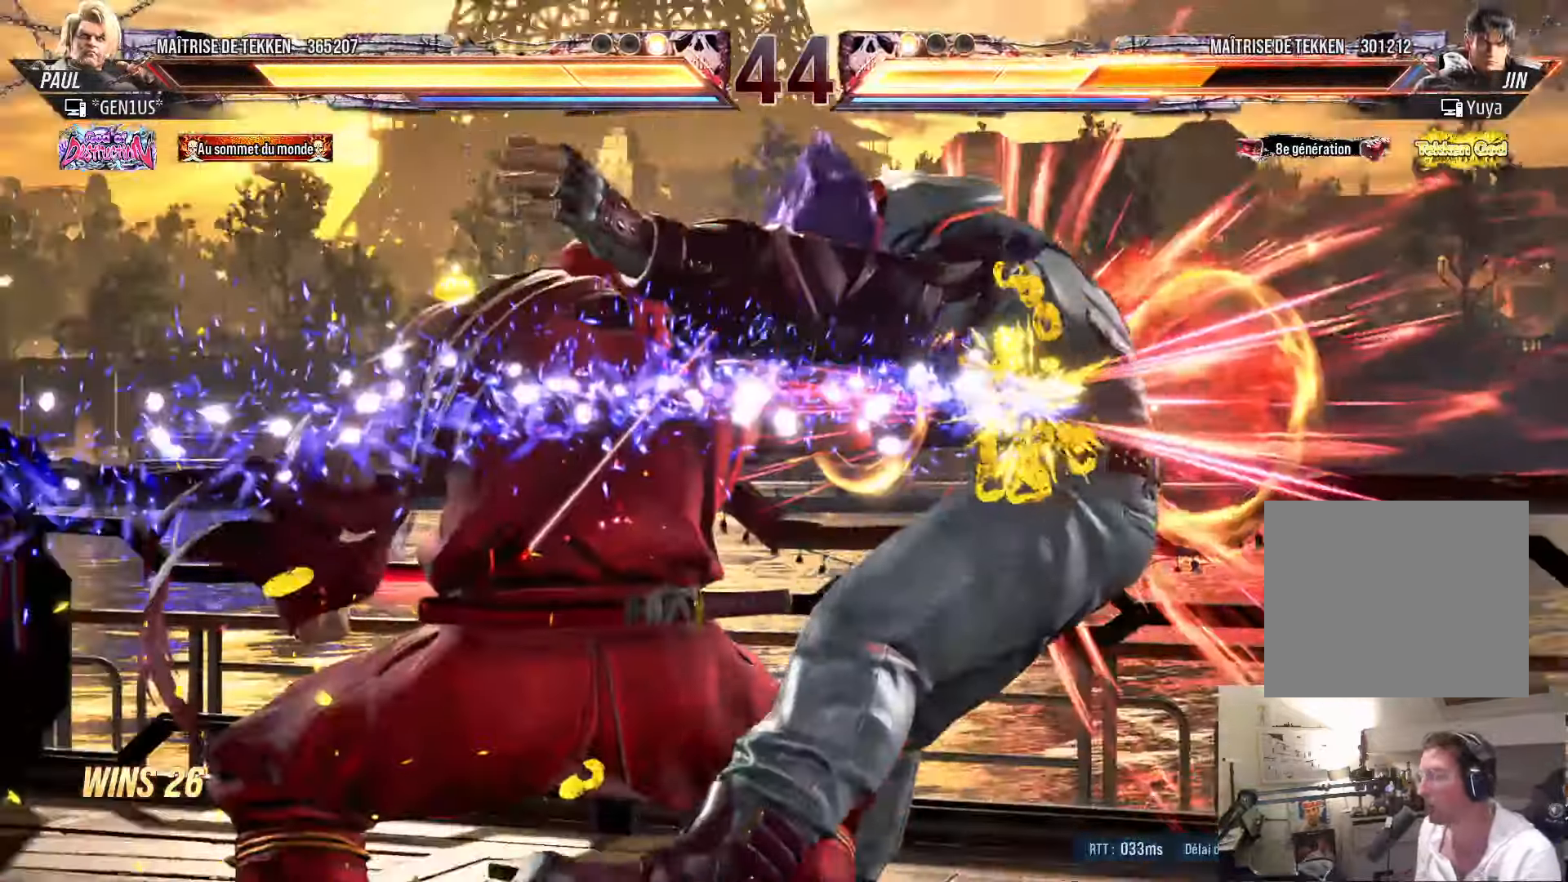
{"buttons": ["SQUARE"], "left_stick": "center", "right_stick": "center", "events": []}
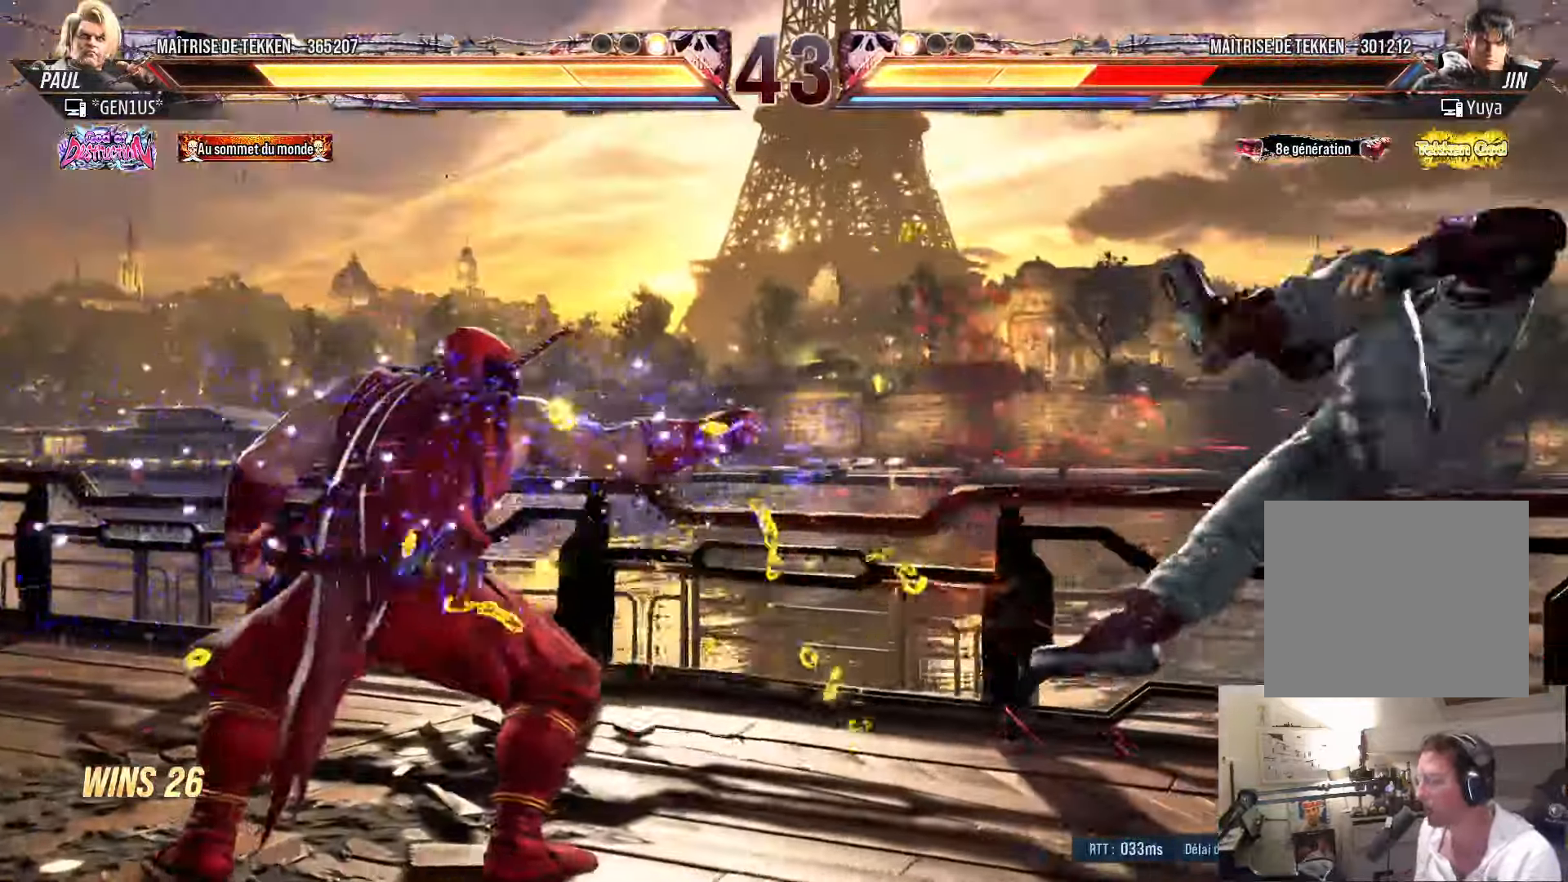
{"buttons": [], "left_stick": "center", "right_stick": "center", "events": [[116, "SQUARE", "up"], [166, "TRIANGLE", "down"], [400, "TRIANGLE", "up"]]}
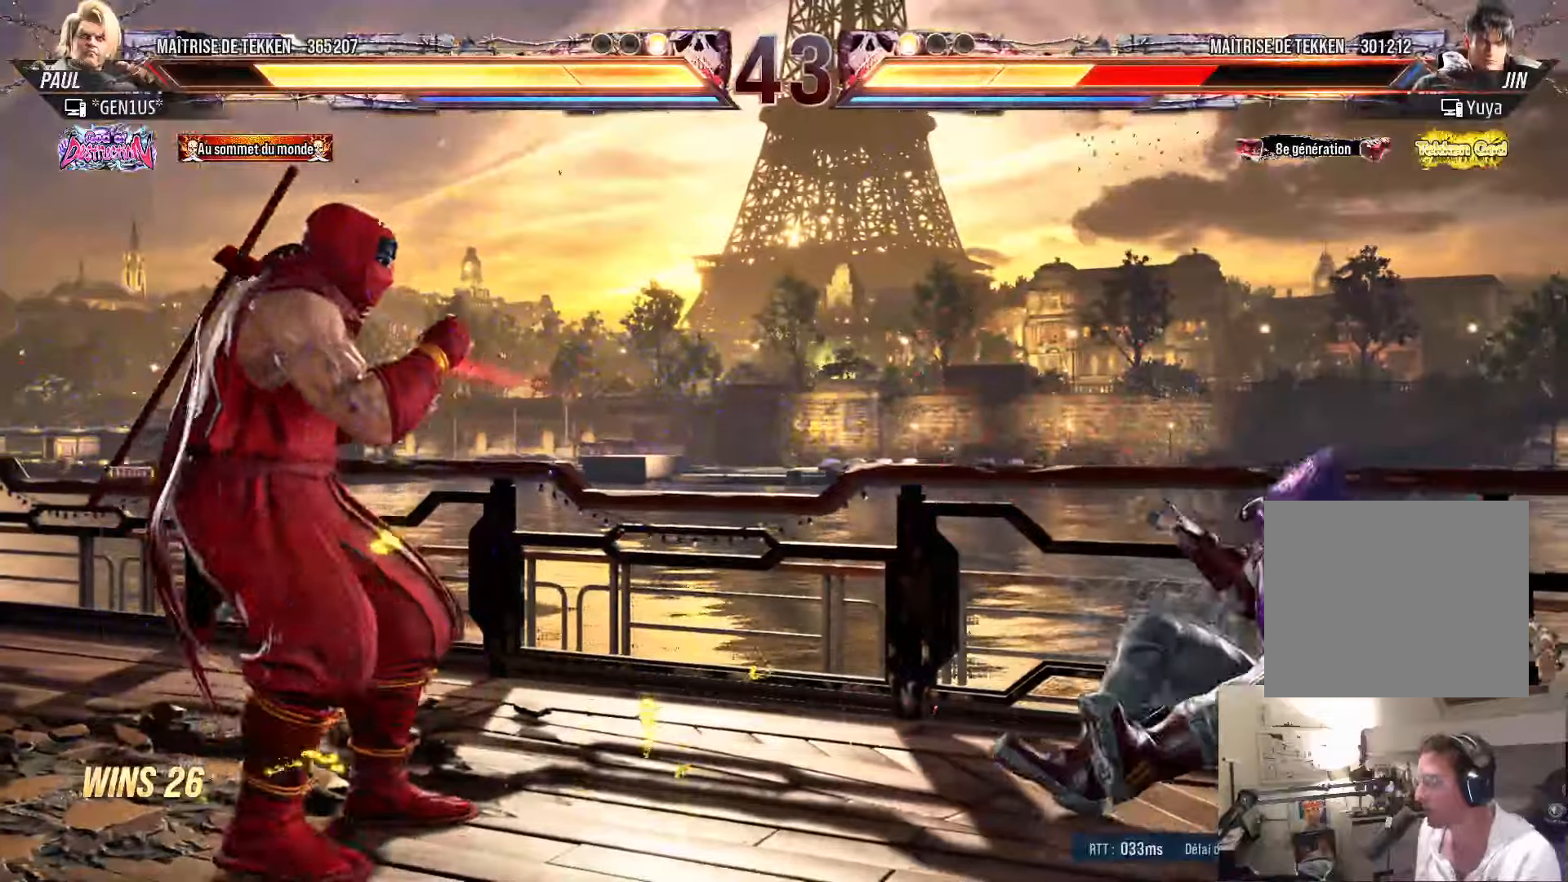
{"buttons": ["CIRCLE", "DPAD_DOWN"], "left_stick": "center", "right_stick": "center", "events": [[117, "DPAD_RIGHT", "down"], [200, "DPAD_RIGHT", "up"], [233, "DPAD_RIGHT", "down"], [450, "DPAD_RIGHT", "up"], [467, "DPAD_DOWN", "down"], [483, "CIRCLE", "down"]]}
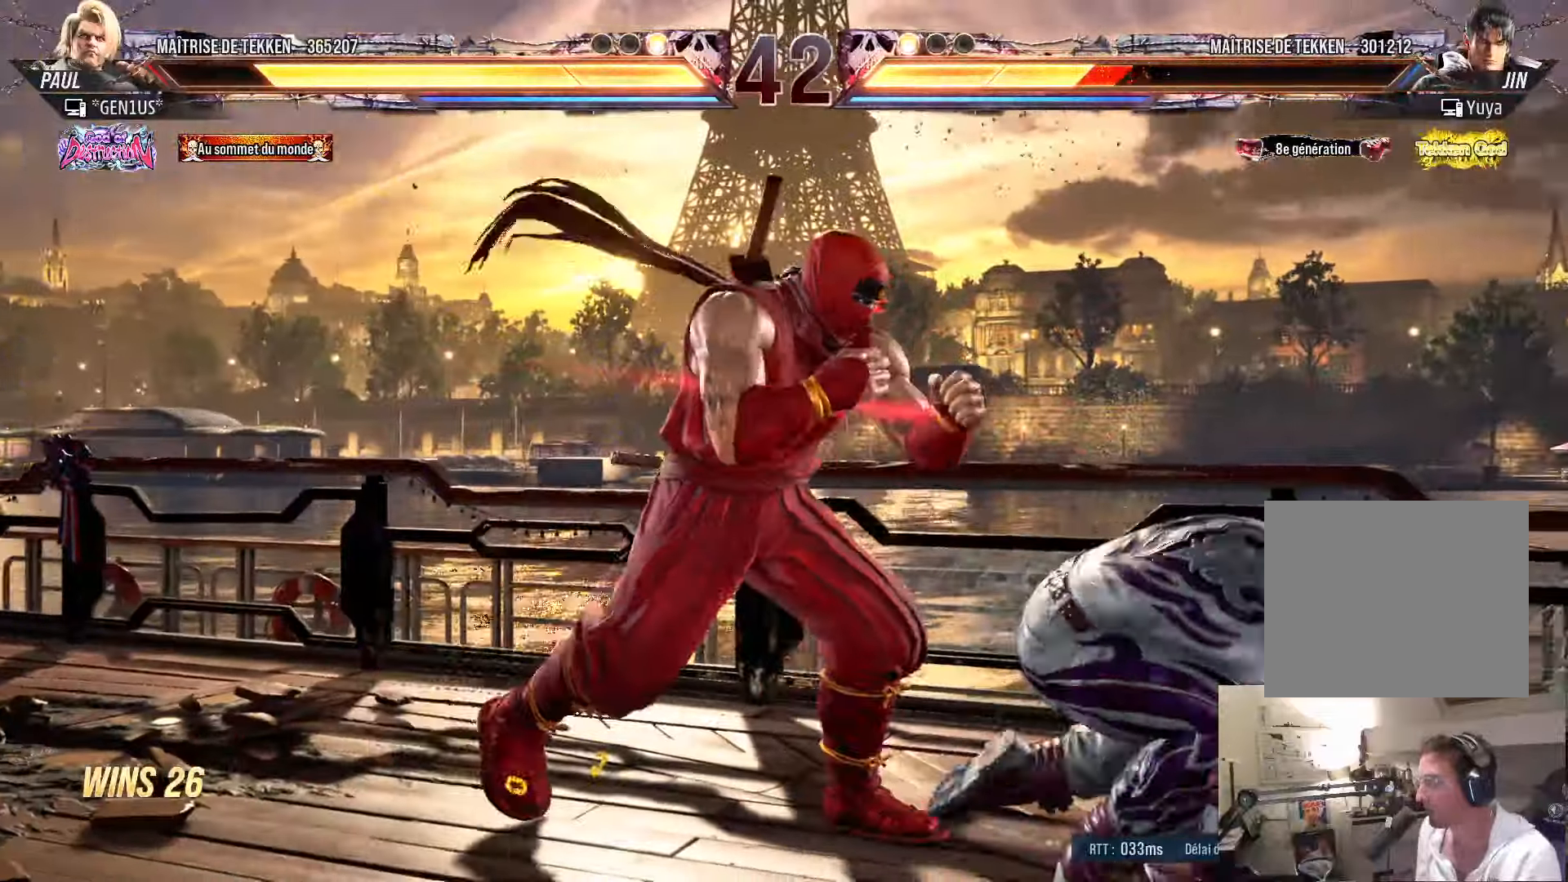
{"buttons": ["DPAD_RIGHT"], "left_stick": "center", "right_stick": "center", "events": [[33, "CIRCLE", "up"], [67, "DPAD_DOWN", "up"], [167, "TRIANGLE", "down"], [250, "TRIANGLE", "up"], [333, "DPAD_RIGHT", "down"]]}
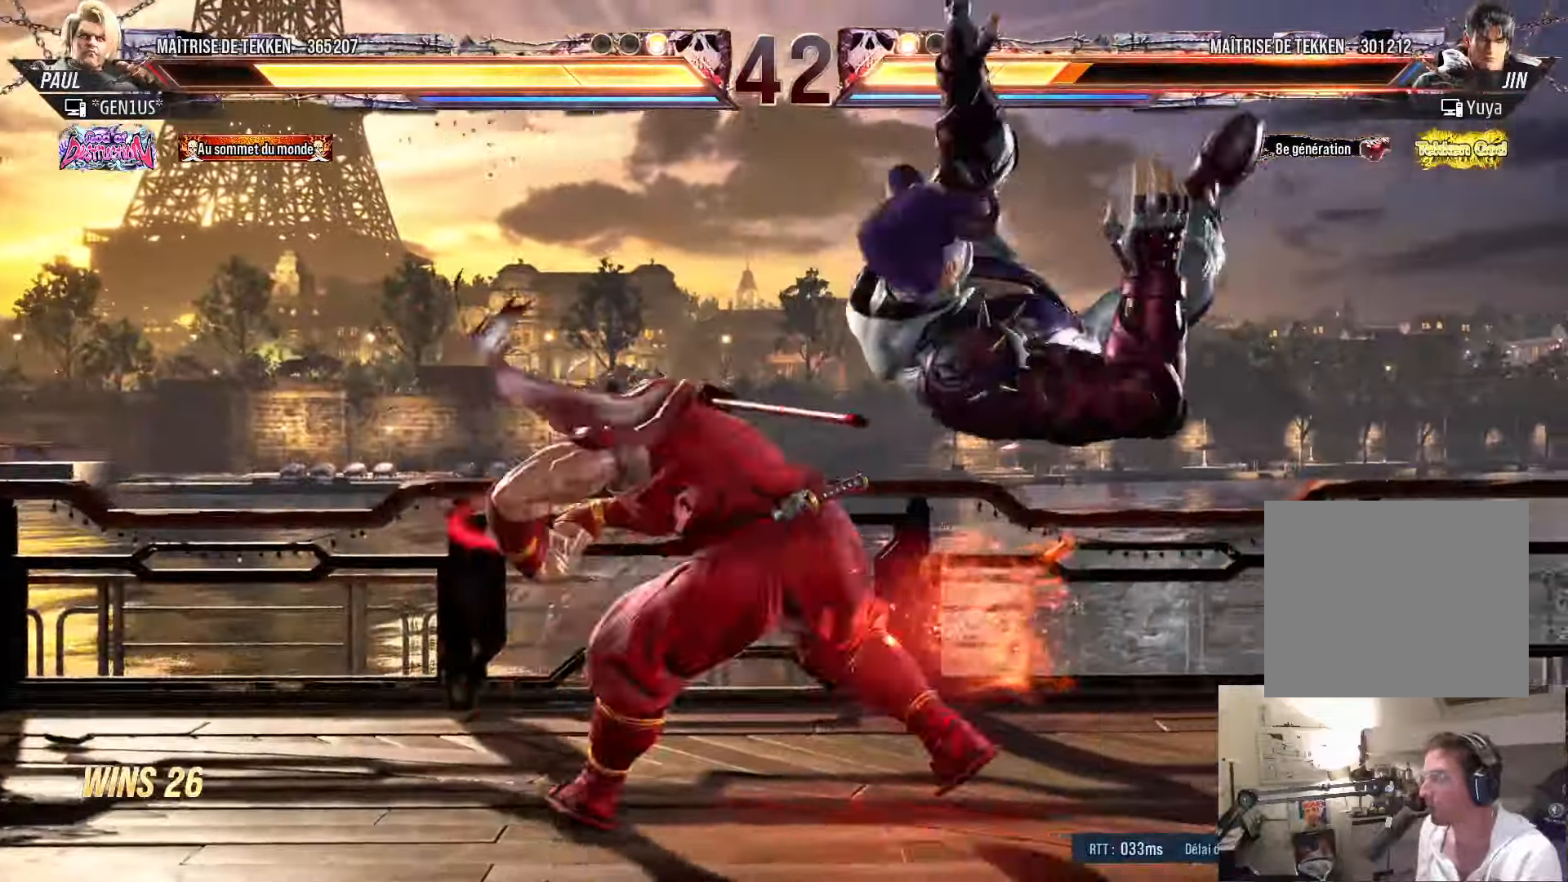
{"buttons": ["SQUARE", "TRIANGLE"], "left_stick": "center", "right_stick": "center", "events": [[83, "SQUARE", "down"], [83, "TRIANGLE", "down"], [233, "DPAD_RIGHT", "up"]]}
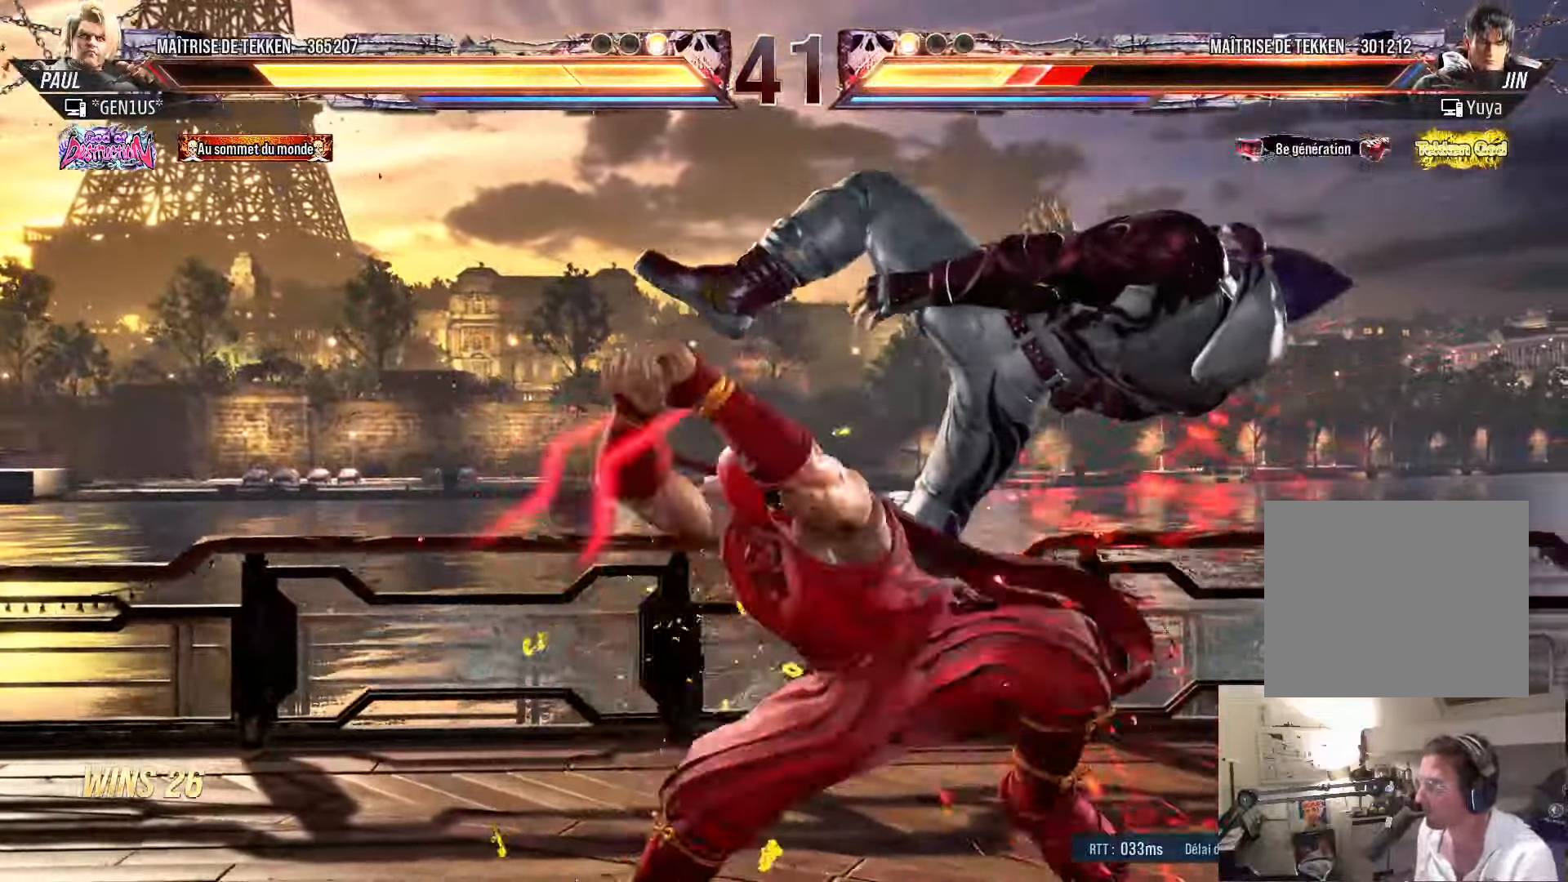
{"buttons": [], "left_stick": "center", "right_stick": "center", "events": [[267, "TRIANGLE", "up"], [283, "SQUARE", "up"]]}
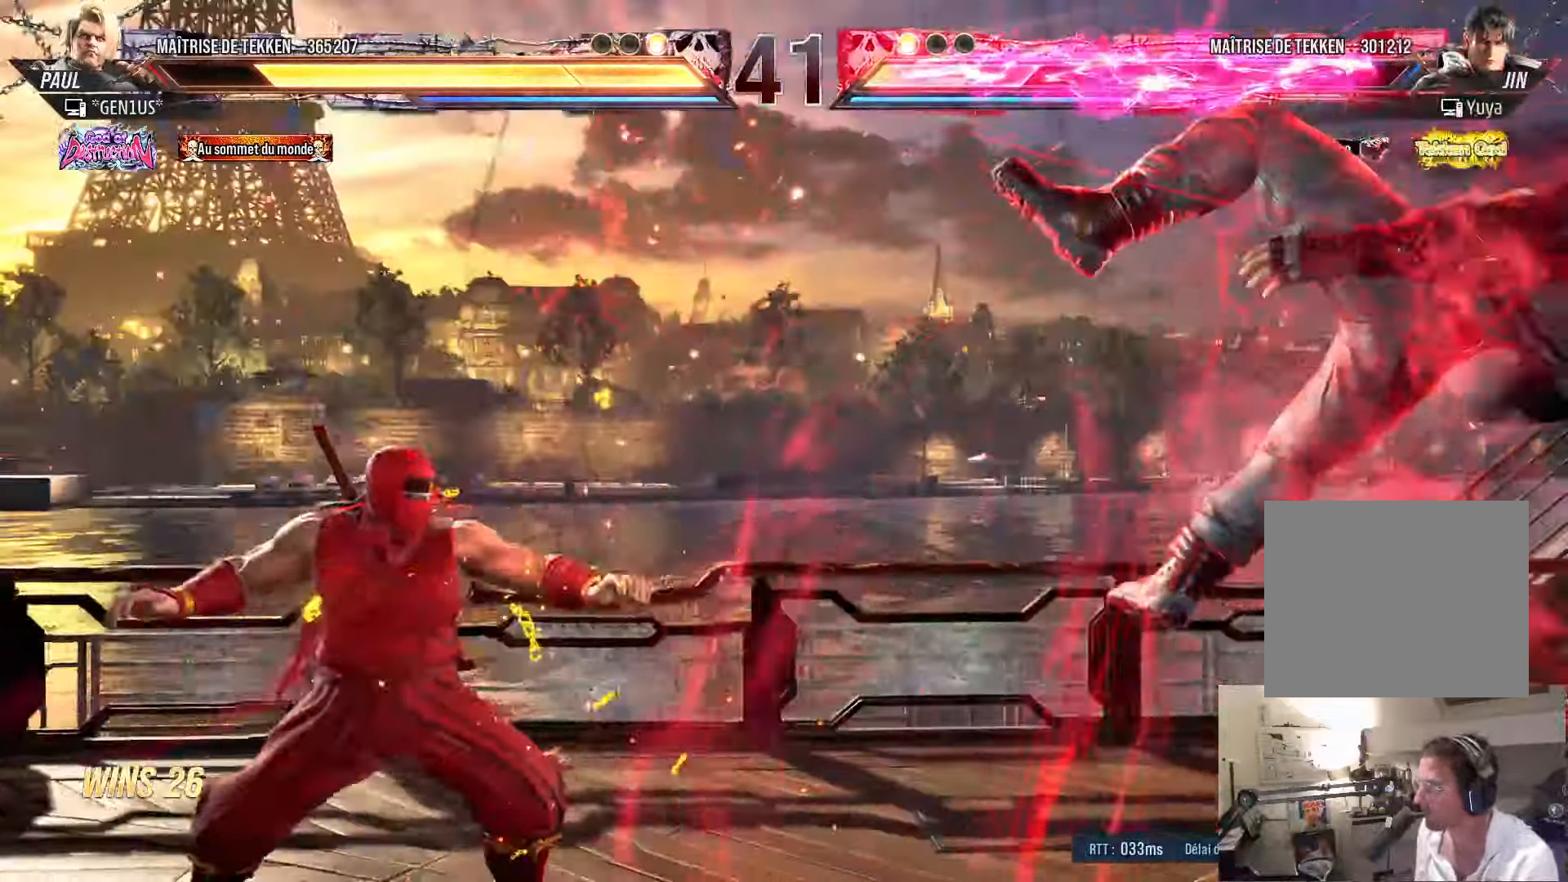
{"buttons": ["DPAD_RIGHT"], "left_stick": "center", "right_stick": "center", "events": [[83, "DPAD_RIGHT", "down"], [133, "DPAD_RIGHT", "up"], [217, "DPAD_RIGHT", "down"]]}
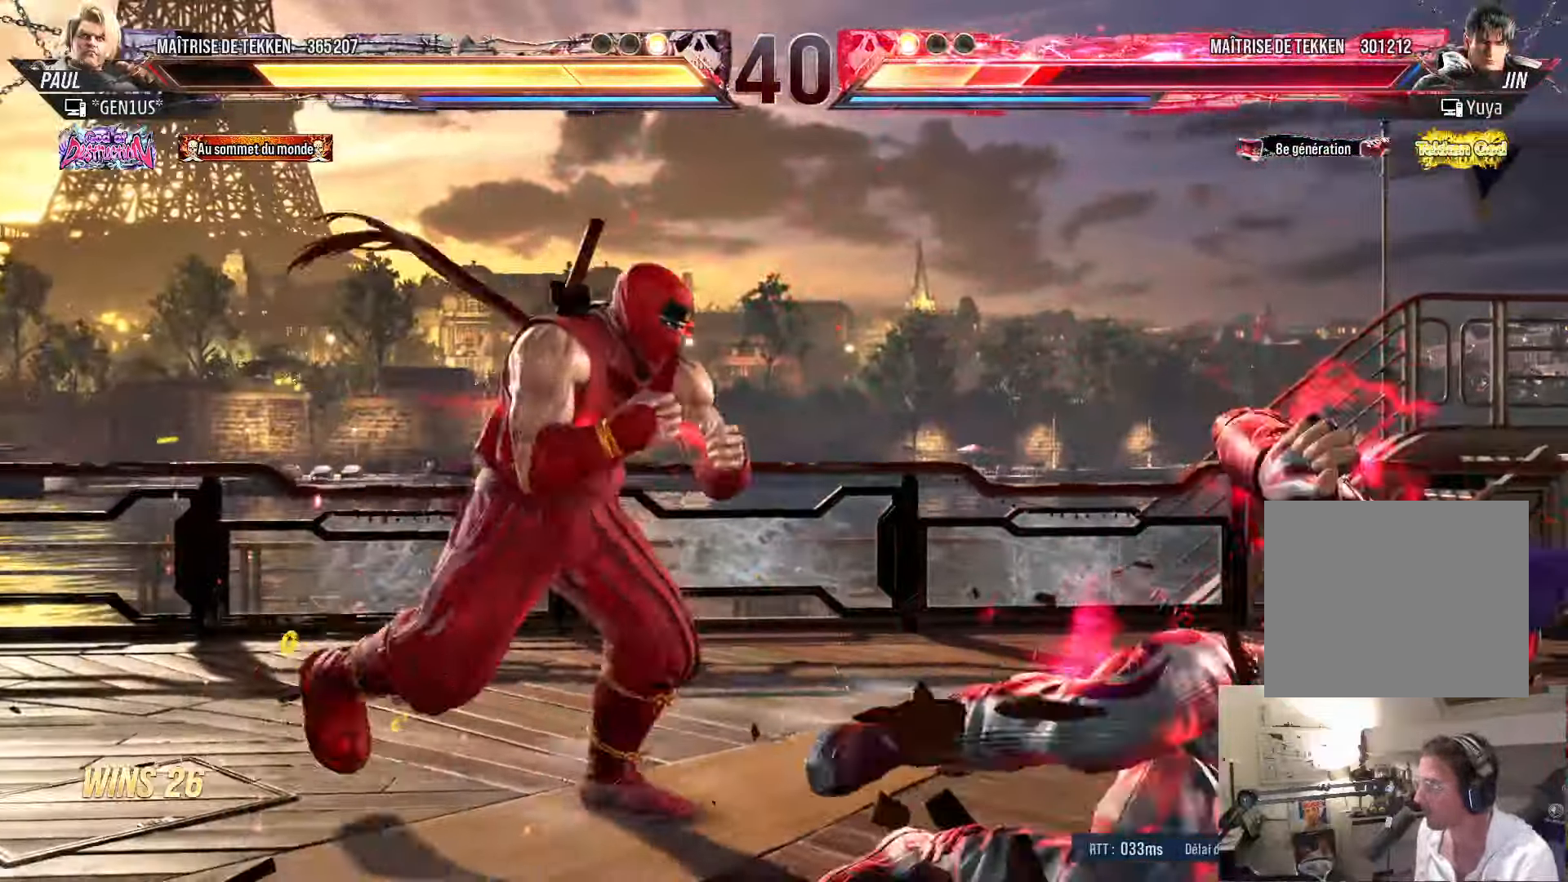
{"buttons": ["CIRCLE", "DPAD_LEFT"], "left_stick": "center", "right_stick": "center", "events": [[67, "DPAD_RIGHT", "up"], [83, "DPAD_LEFT", "down"], [100, "CIRCLE", "down"], [167, "CIRCLE", "up"], [250, "CIRCLE", "down"]]}
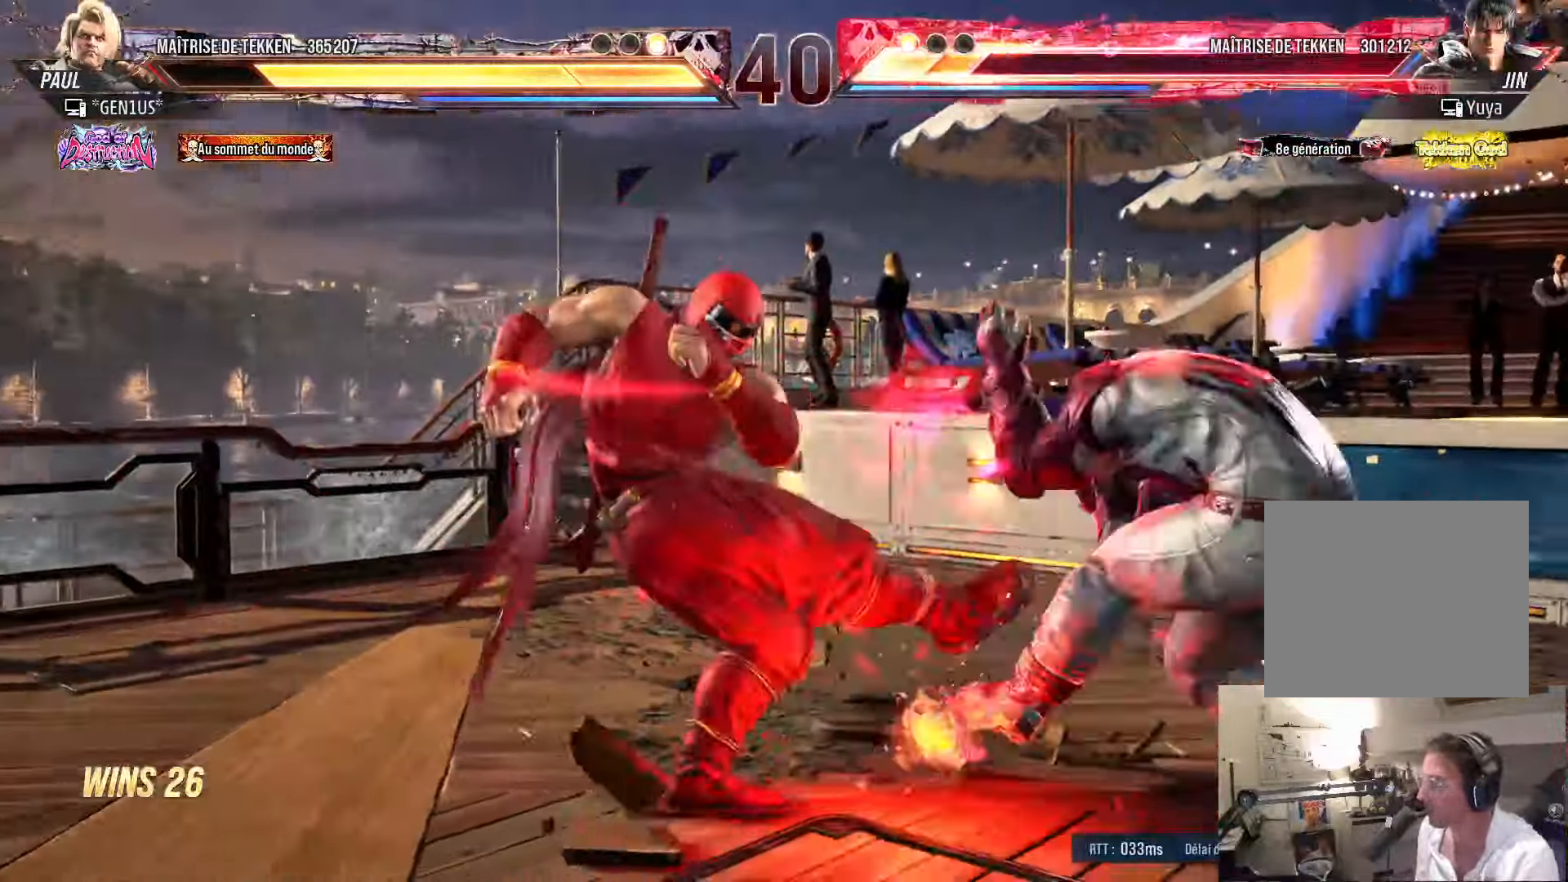
{"buttons": ["CROSS", "DPAD_RIGHT"], "left_stick": "center", "right_stick": "center", "events": [[150, "CIRCLE", "up"], [150, "DPAD_LEFT", "up"], [383, "DPAD_DOWN", "down"], [450, "DPAD_RIGHT", "down"], [467, "DPAD_DOWN", "up"], [483, "CROSS", "down"]]}